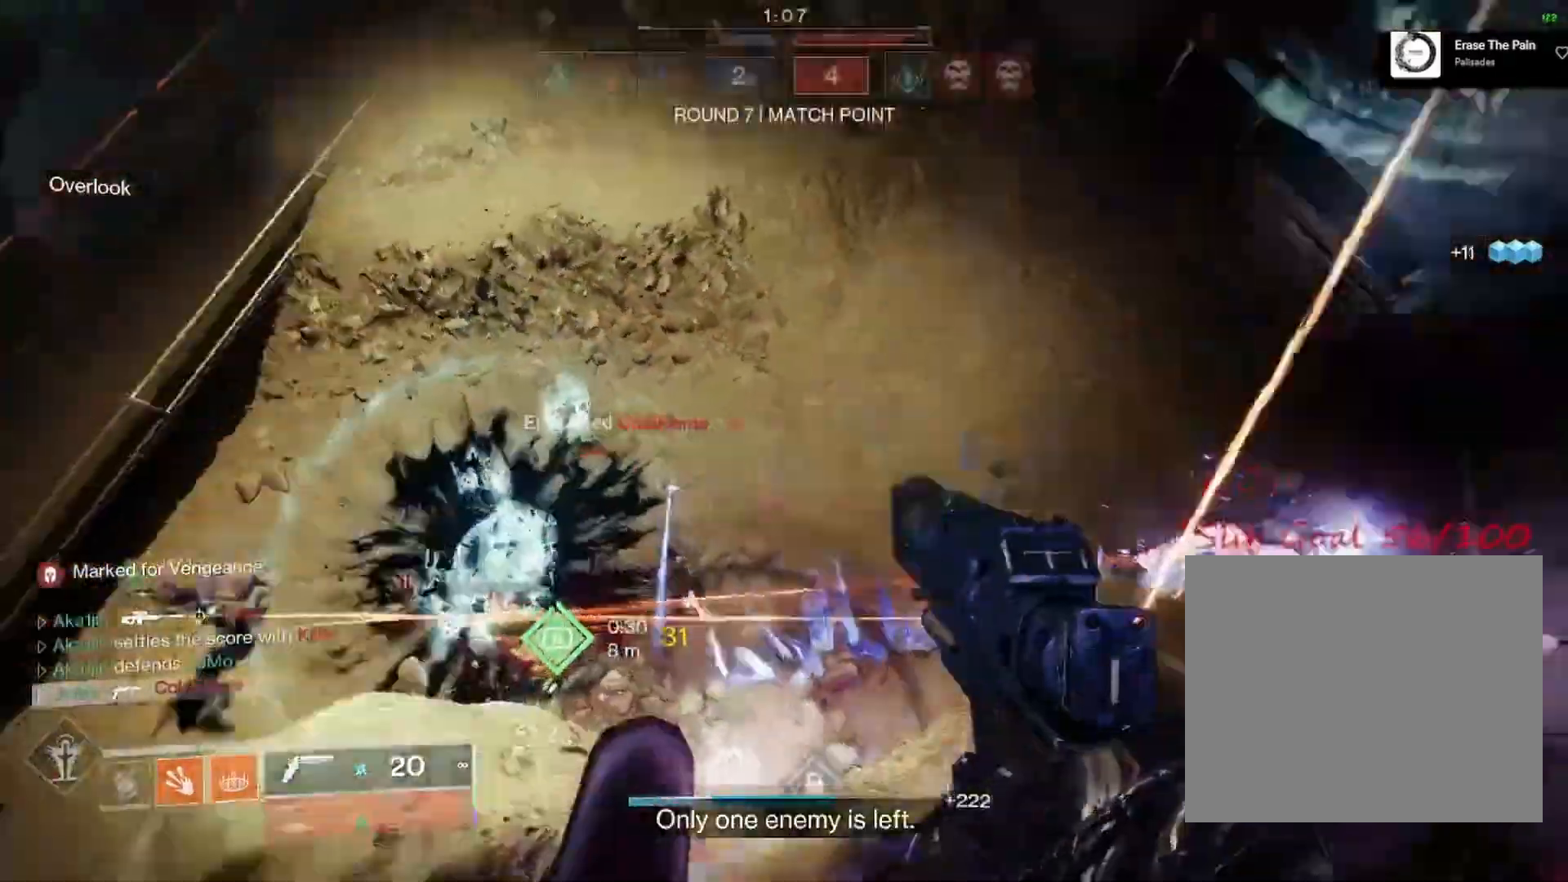
Gameplay with a controller (PlayStation layout); each line is a JSON object with the inputs held at the frame after it. "events" lists button and stick changes between this image and that frame as [ms after this image, input, new state], when the widget could be followed in between.
{"buttons": ["L2"], "left_stick": "left", "right_stick": "up", "events": [[33, "left_stick", "left"], [350, "right_stick", "up"], [367, "L2", "down"]]}
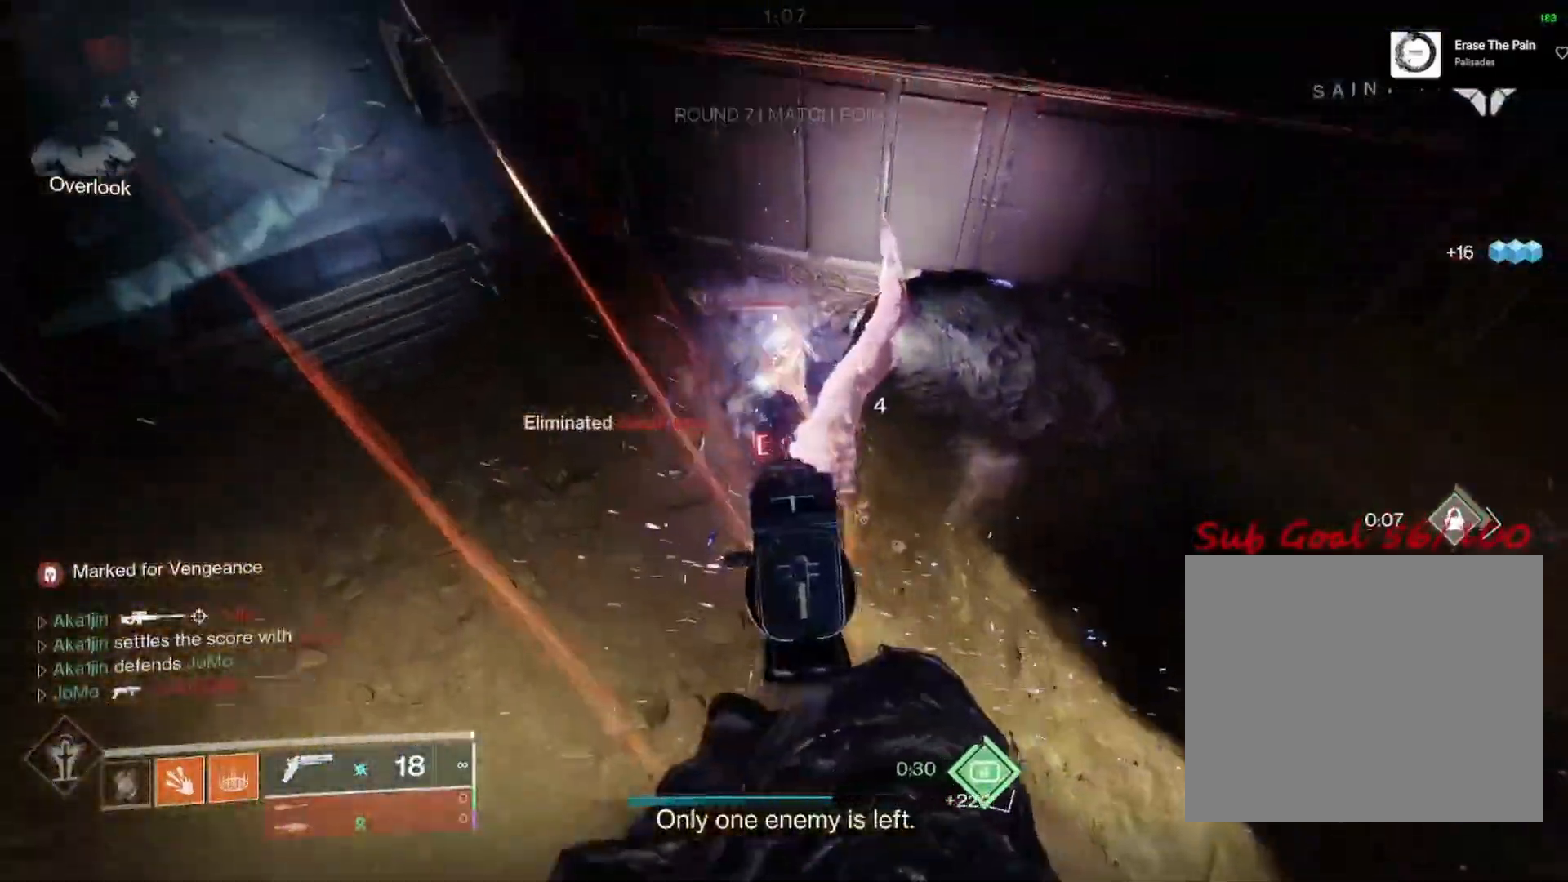
{"buttons": ["L2", "R2"], "left_stick": "left", "right_stick": "right", "events": [[33, "R2", "down"], [83, "R3", "down"], [83, "right_stick", "up-right"], [183, "R3", "up"], [217, "R2", "up"], [217, "right_stick", "right"], [300, "R2", "down"]]}
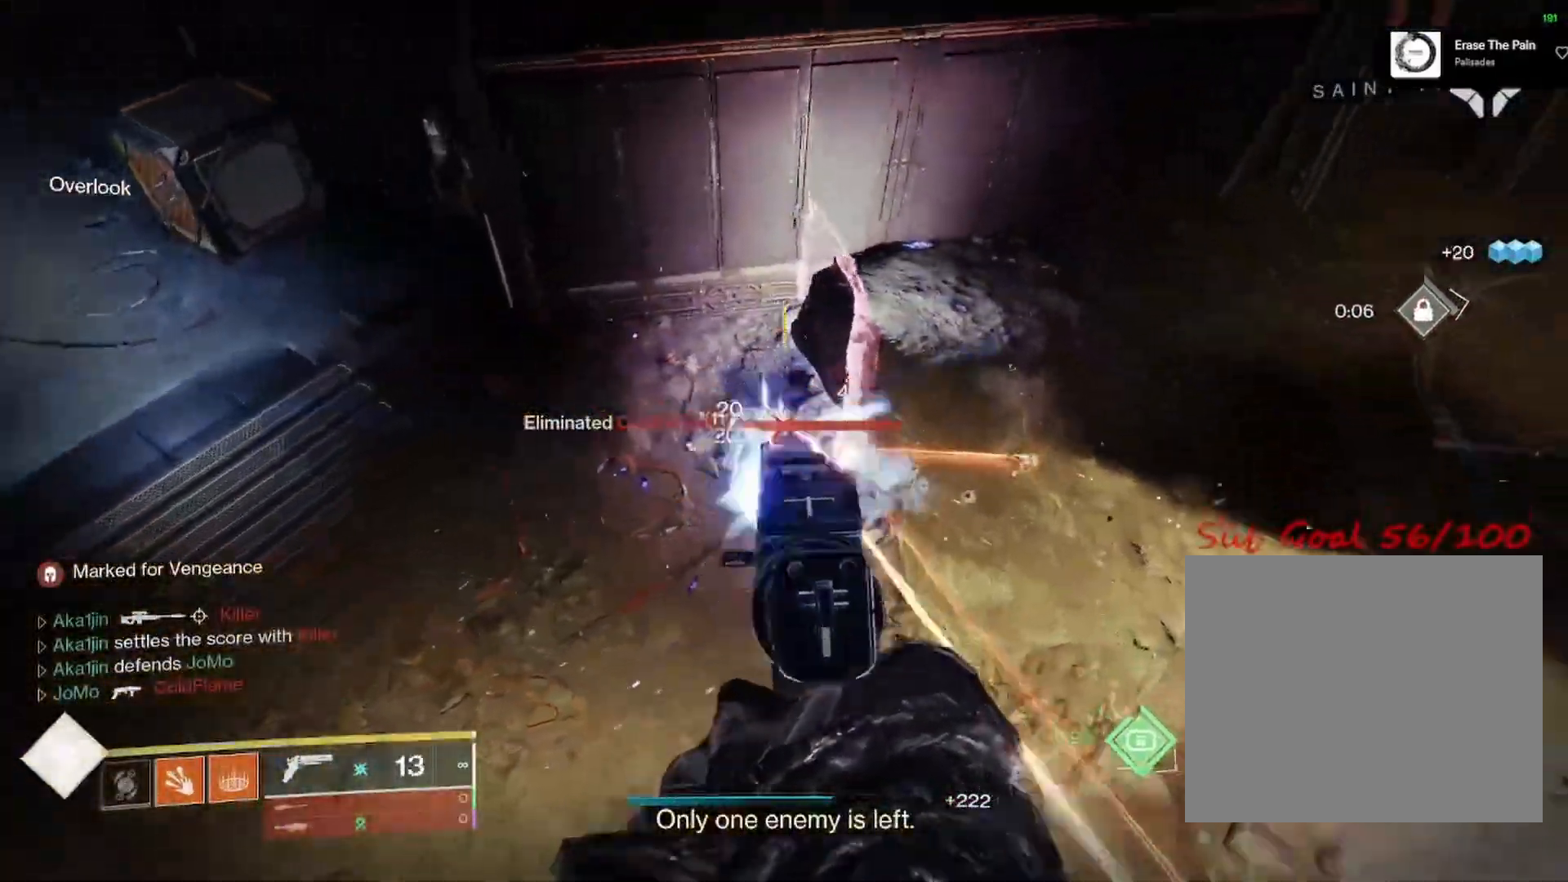
{"buttons": ["L2", "R2"], "left_stick": "left", "right_stick": "right", "events": [[17, "right_stick", "down-right"], [83, "R3", "down"], [150, "R3", "up"], [283, "R3", "down"], [483, "right_stick", "right"], [500, "R3", "up"]]}
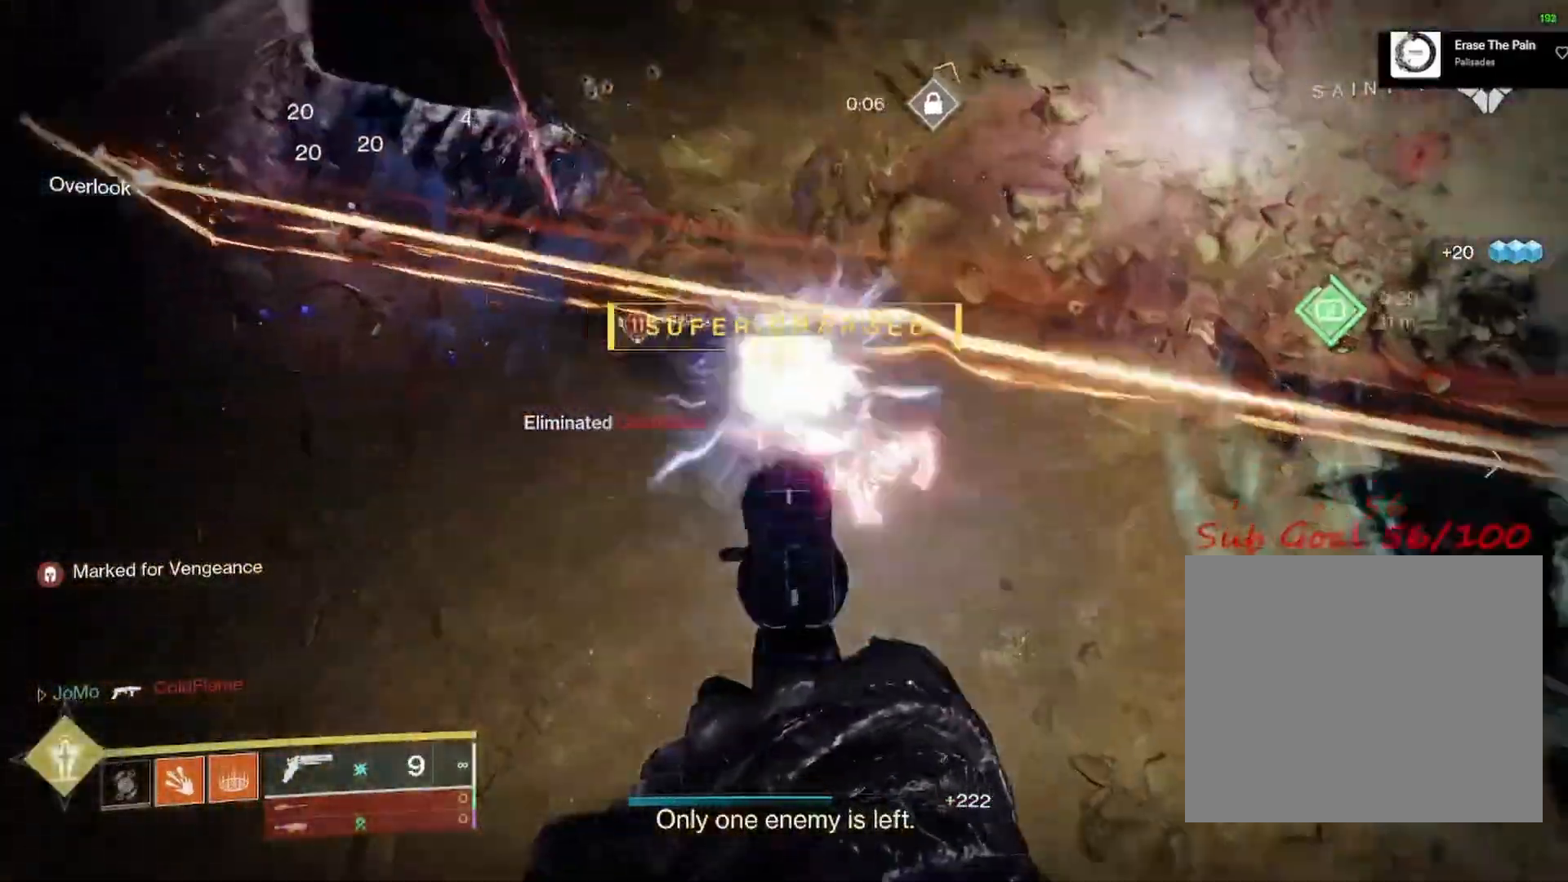
{"buttons": ["CIRCLE"], "left_stick": "up", "right_stick": "center", "events": [[150, "R2", "up"], [183, "L2", "up"], [267, "SQUARE", "down"], [267, "right_stick", "center"], [300, "left_stick", "up-left"], [350, "CROSS", "down"], [350, "SQUARE", "up"], [383, "CIRCLE", "down"], [383, "CROSS", "up"], [467, "left_stick", "up"]]}
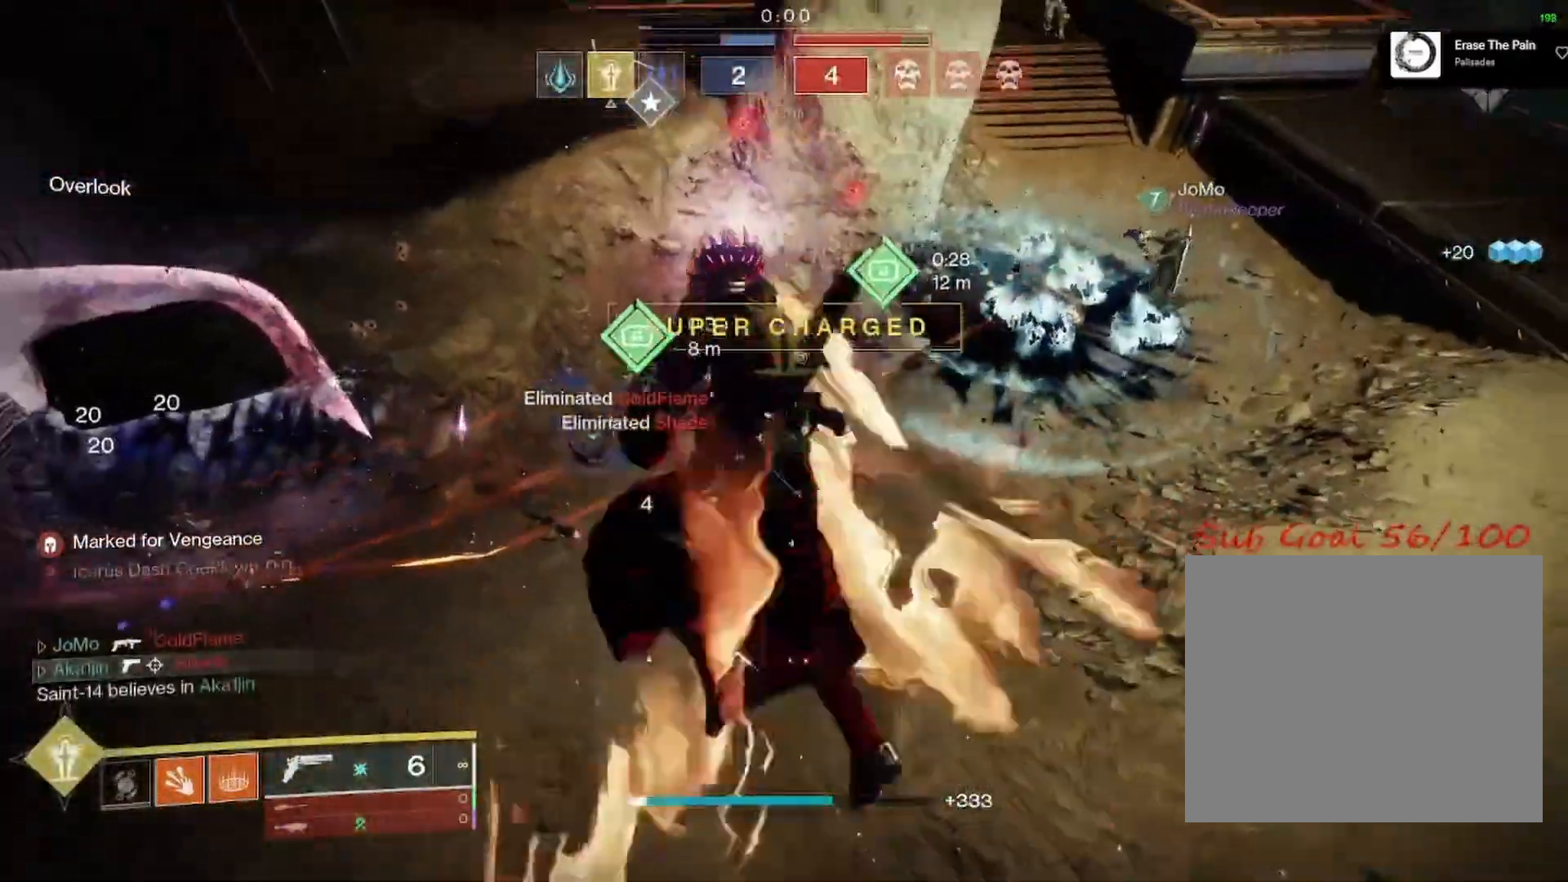
{"buttons": ["SQUARE"], "left_stick": "center", "right_stick": "center", "events": [[33, "CIRCLE", "up"], [33, "left_stick", "up-right"], [183, "SQUARE", "down"], [300, "SQUARE", "up"], [367, "SQUARE", "down"], [400, "left_stick", "center"], [450, "SQUARE", "up"], [500, "SQUARE", "down"]]}
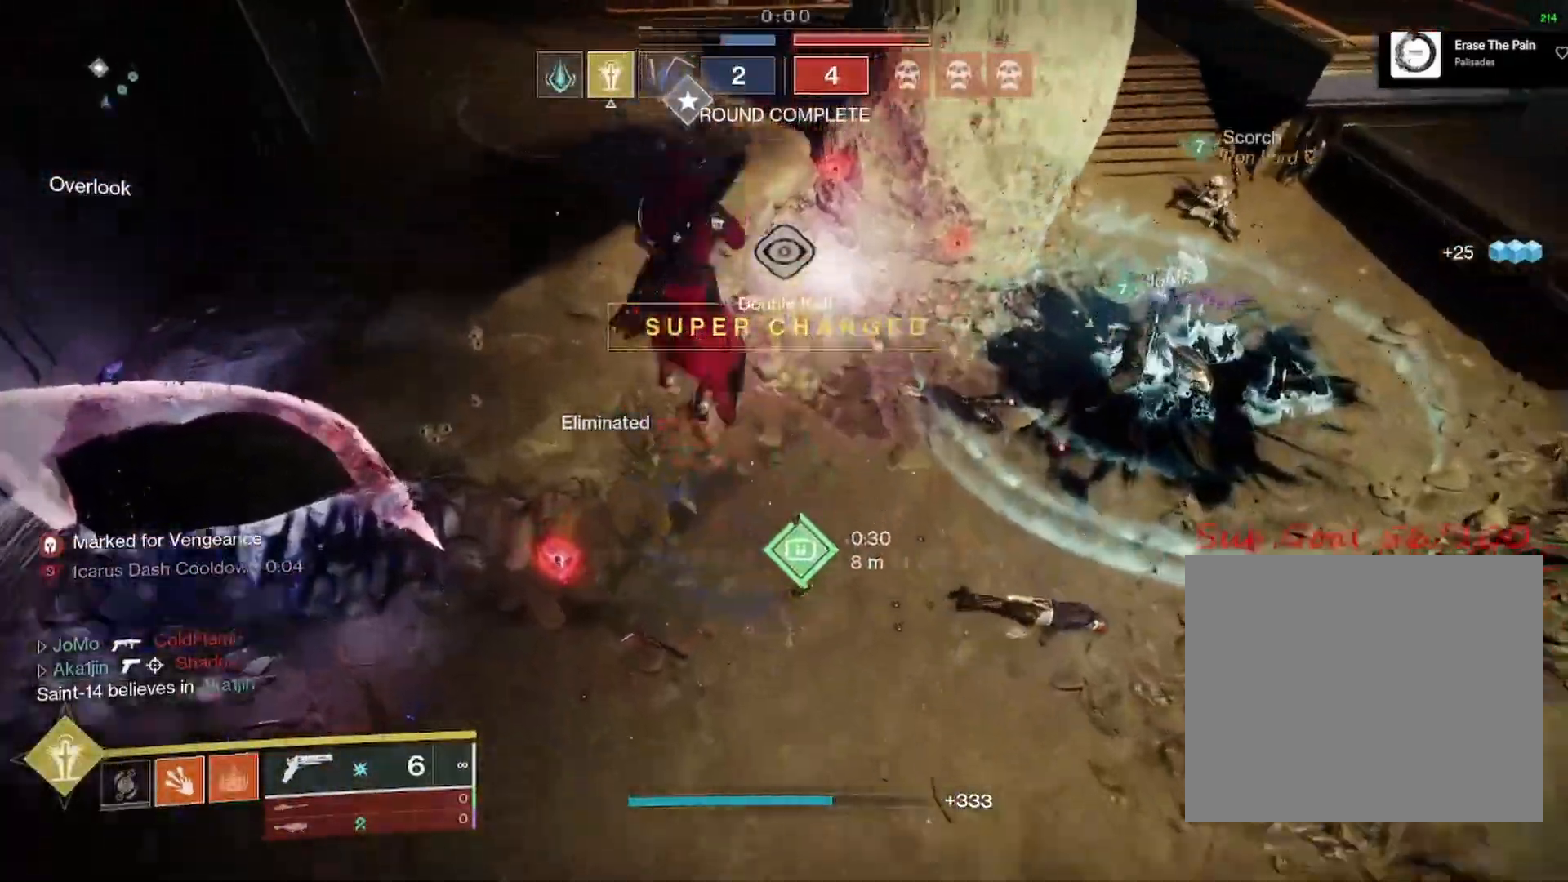
{"buttons": [], "left_stick": "up-left", "right_stick": "up", "events": [[67, "left_stick", "up-left"], [83, "SQUARE", "up"], [217, "right_stick", "up"]]}
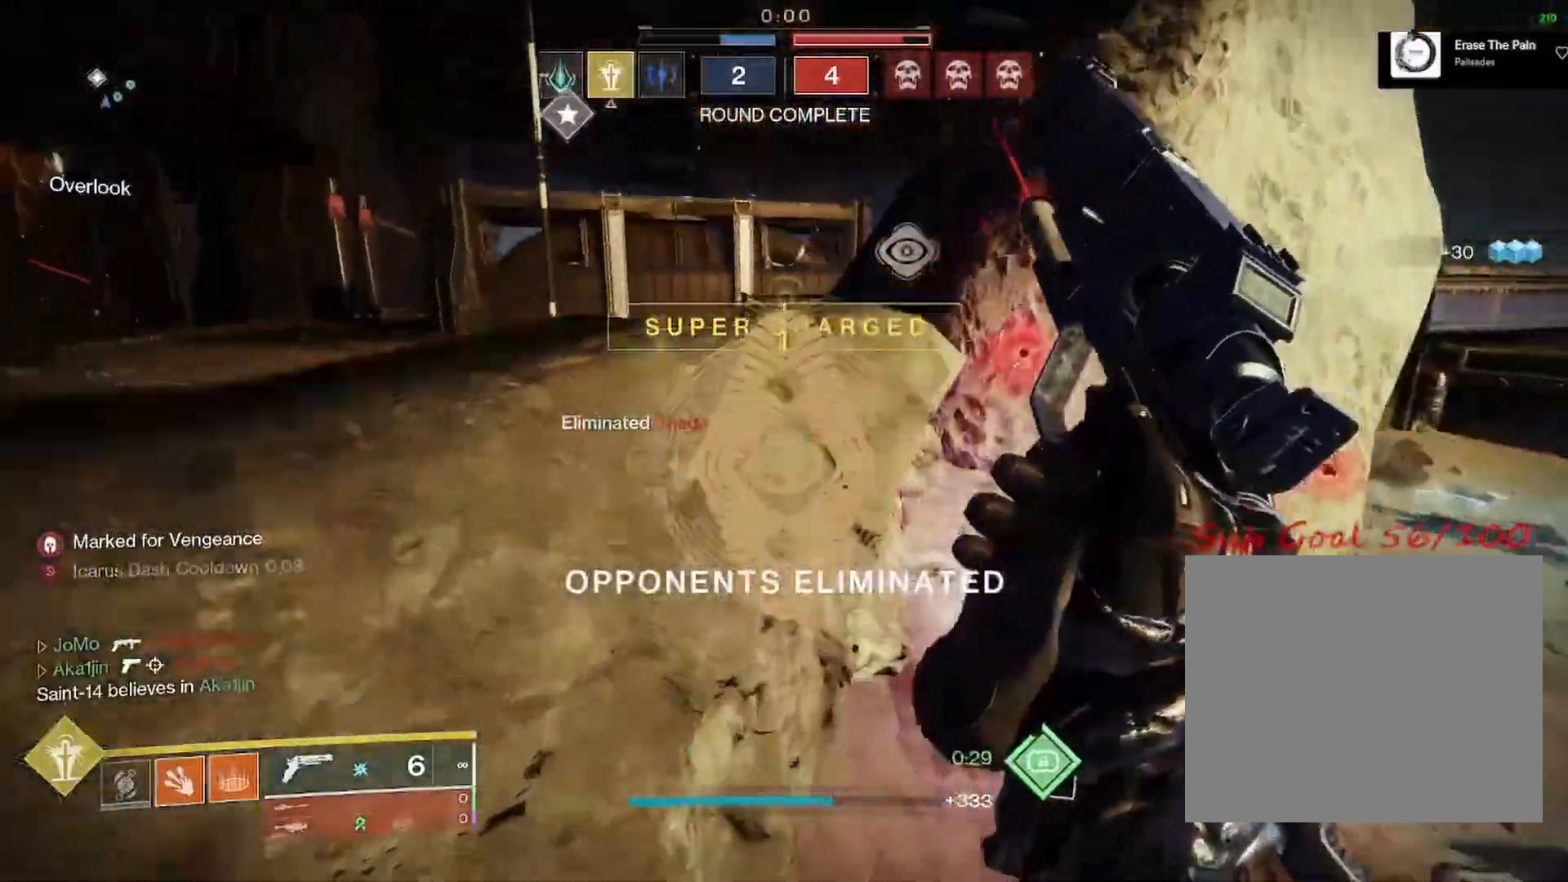
{"buttons": ["SQUARE"], "left_stick": "left", "right_stick": "center", "events": [[250, "right_stick", "up-right"], [267, "left_stick", "right"], [367, "right_stick", "center"], [417, "SQUARE", "down"], [467, "left_stick", "left"]]}
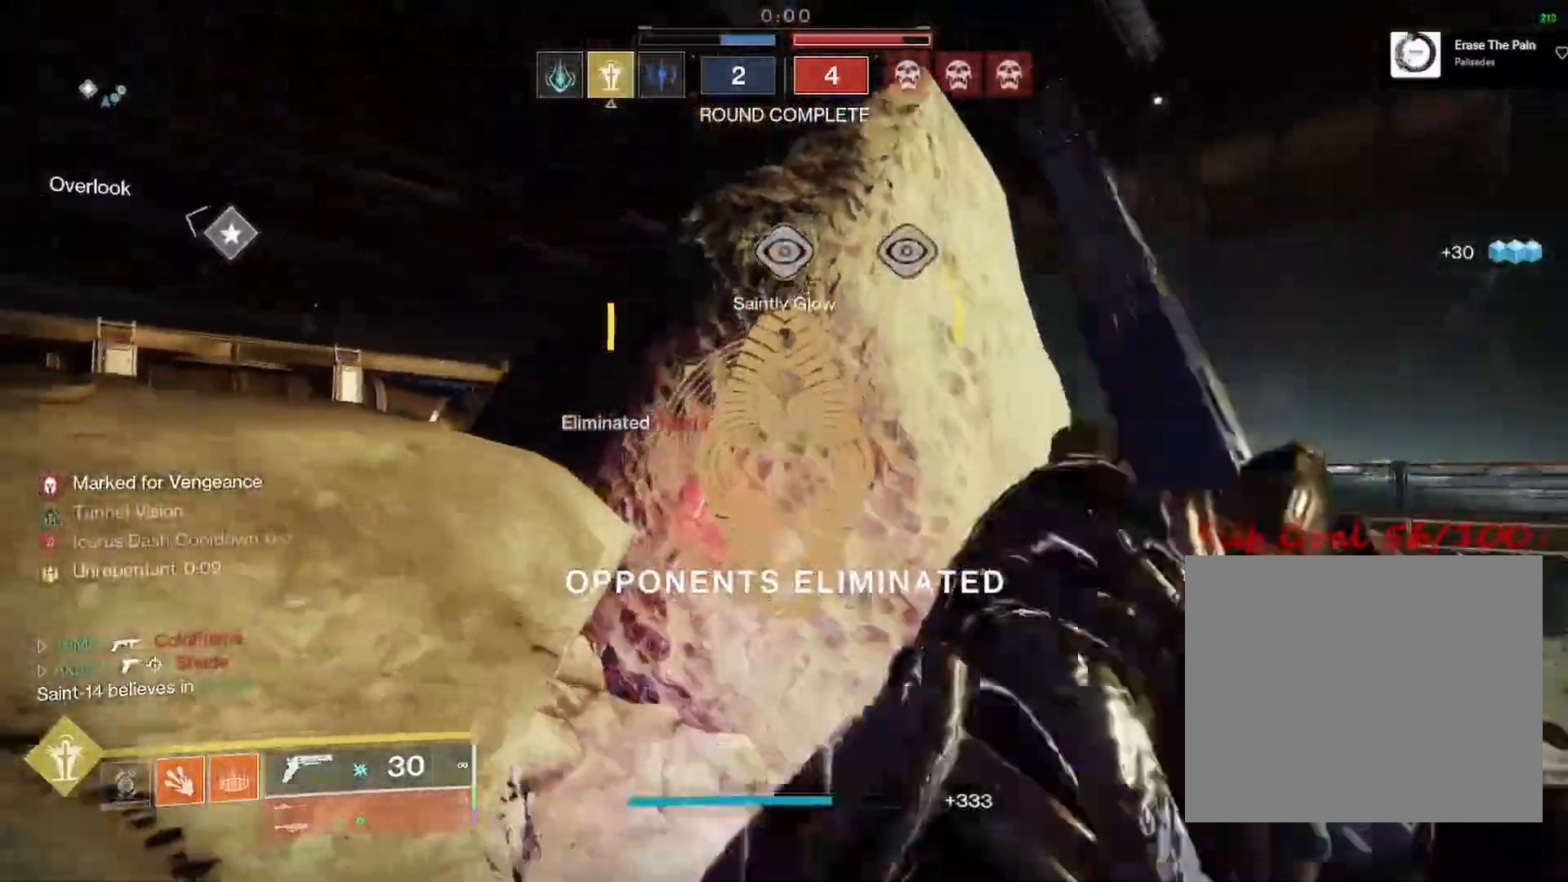
{"buttons": [], "left_stick": "left", "right_stick": "center", "events": [[17, "SQUARE", "up"], [83, "CROSS", "down"], [167, "CROSS", "up"], [250, "CROSS", "down"], [317, "CROSS", "up"], [433, "CROSS", "down"], [483, "CROSS", "up"]]}
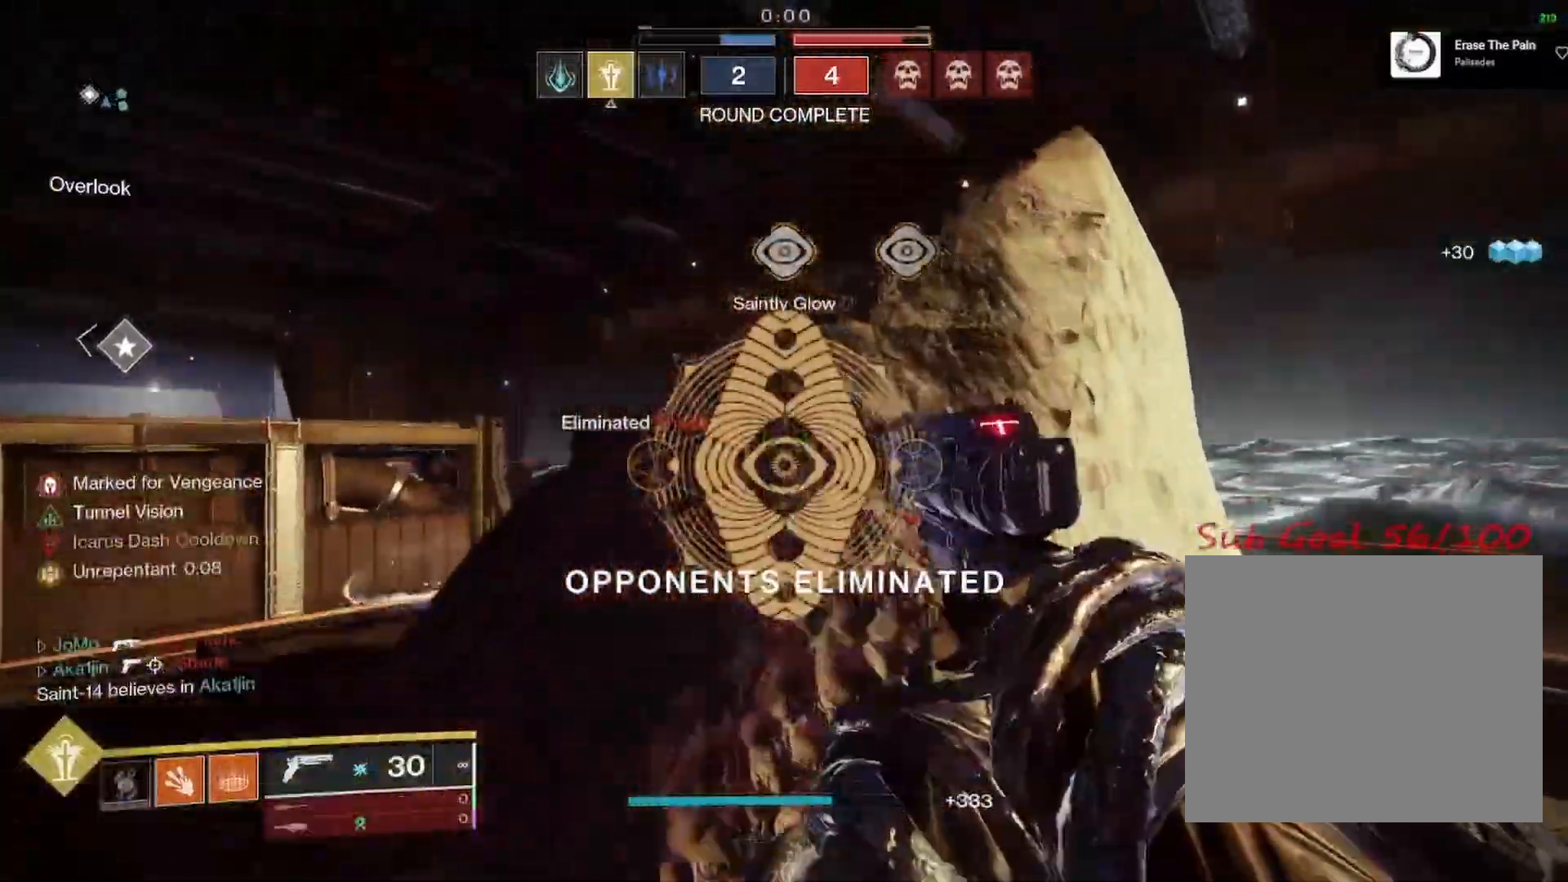
{"buttons": [], "left_stick": "center", "right_stick": "left", "events": [[50, "right_stick", "left"], [250, "right_stick", "center"], [267, "left_stick", "center"], [367, "TRIANGLE", "down"], [450, "TRIANGLE", "up"], [483, "right_stick", "left"]]}
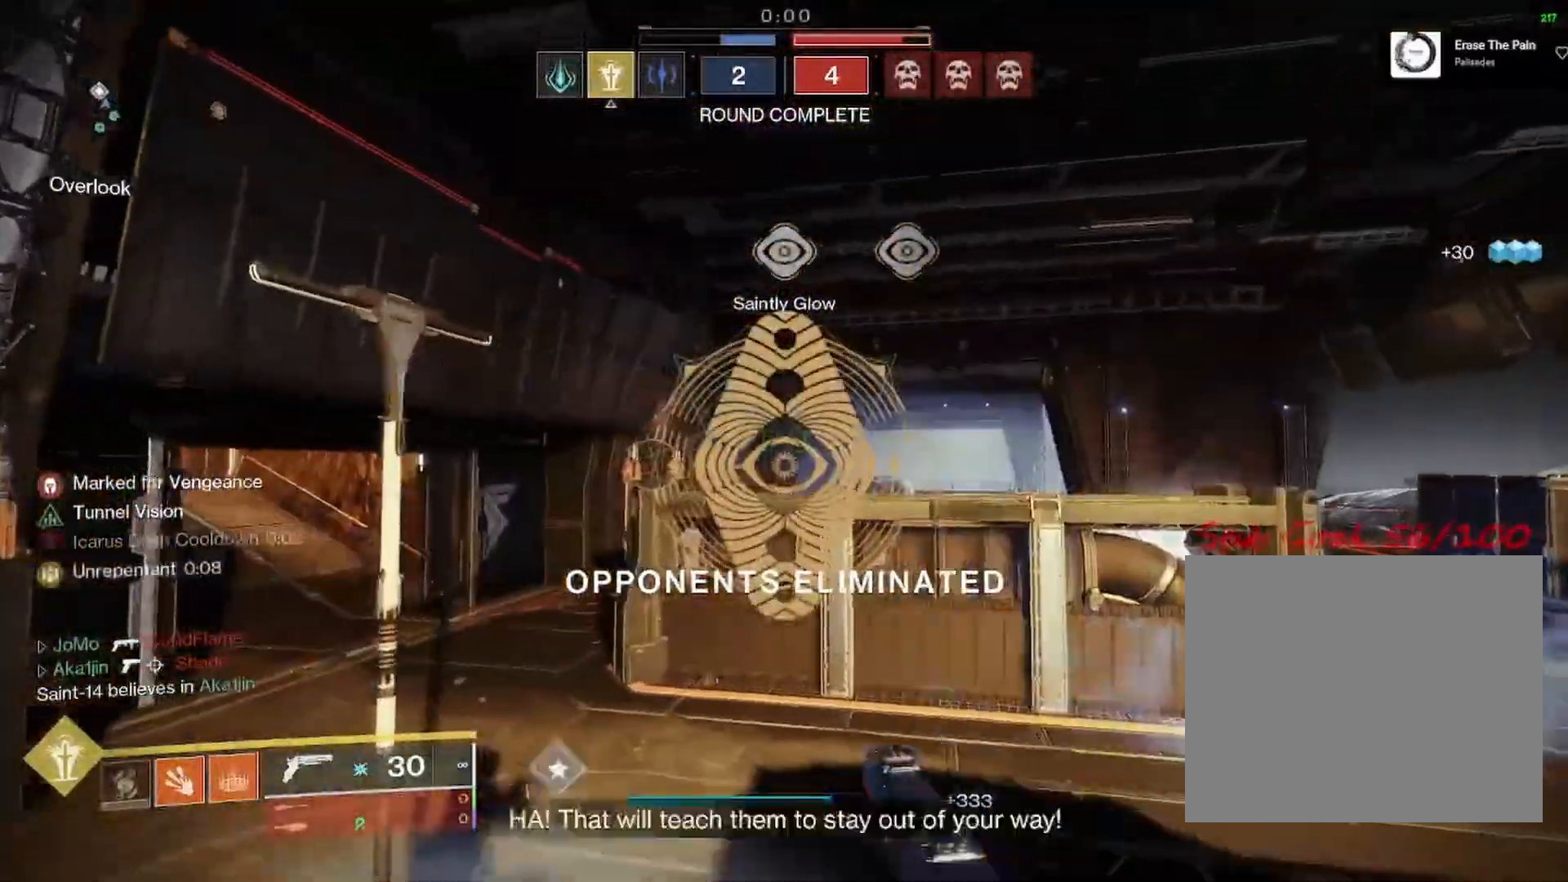
{"buttons": [], "left_stick": "up", "right_stick": "center", "events": [[33, "left_stick", "up-left"], [133, "right_stick", "center"], [167, "L3", "down"], [267, "L3", "up"], [317, "left_stick", "up"], [350, "right_stick", "right"], [483, "right_stick", "center"]]}
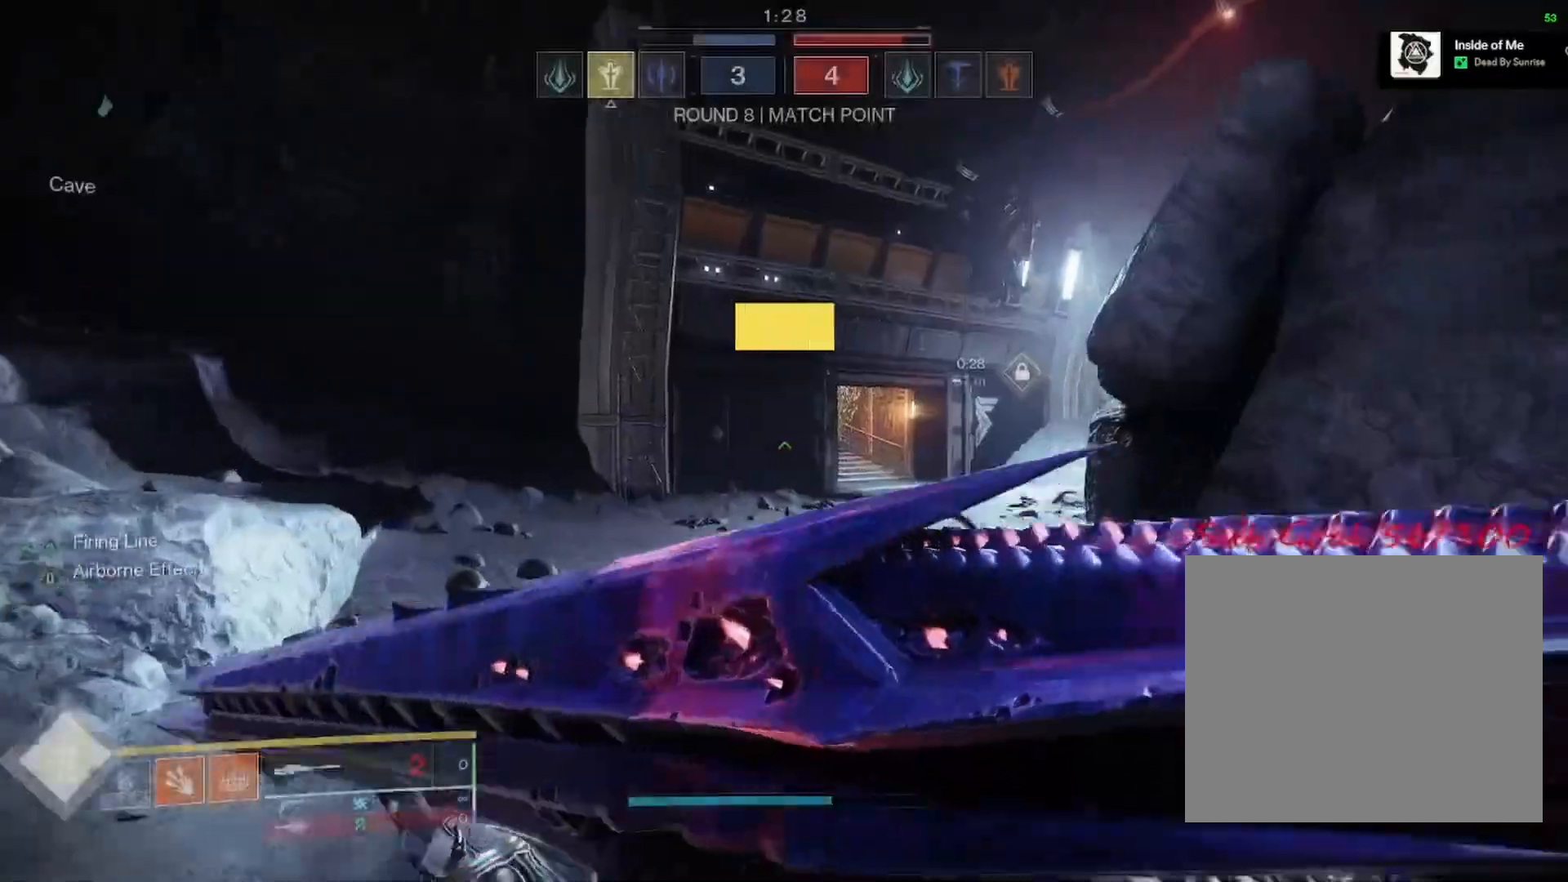
{"buttons": [], "left_stick": "up-right", "right_stick": "center", "events": [[67, "CROSS", "down"], [133, "CROSS", "up"], [150, "left_stick", "up-right"], [183, "CROSS", "down"], [217, "CIRCLE", "down"], [233, "CROSS", "up"], [283, "left_stick", "up"], [350, "CIRCLE", "up"], [400, "left_stick", "up-right"]]}
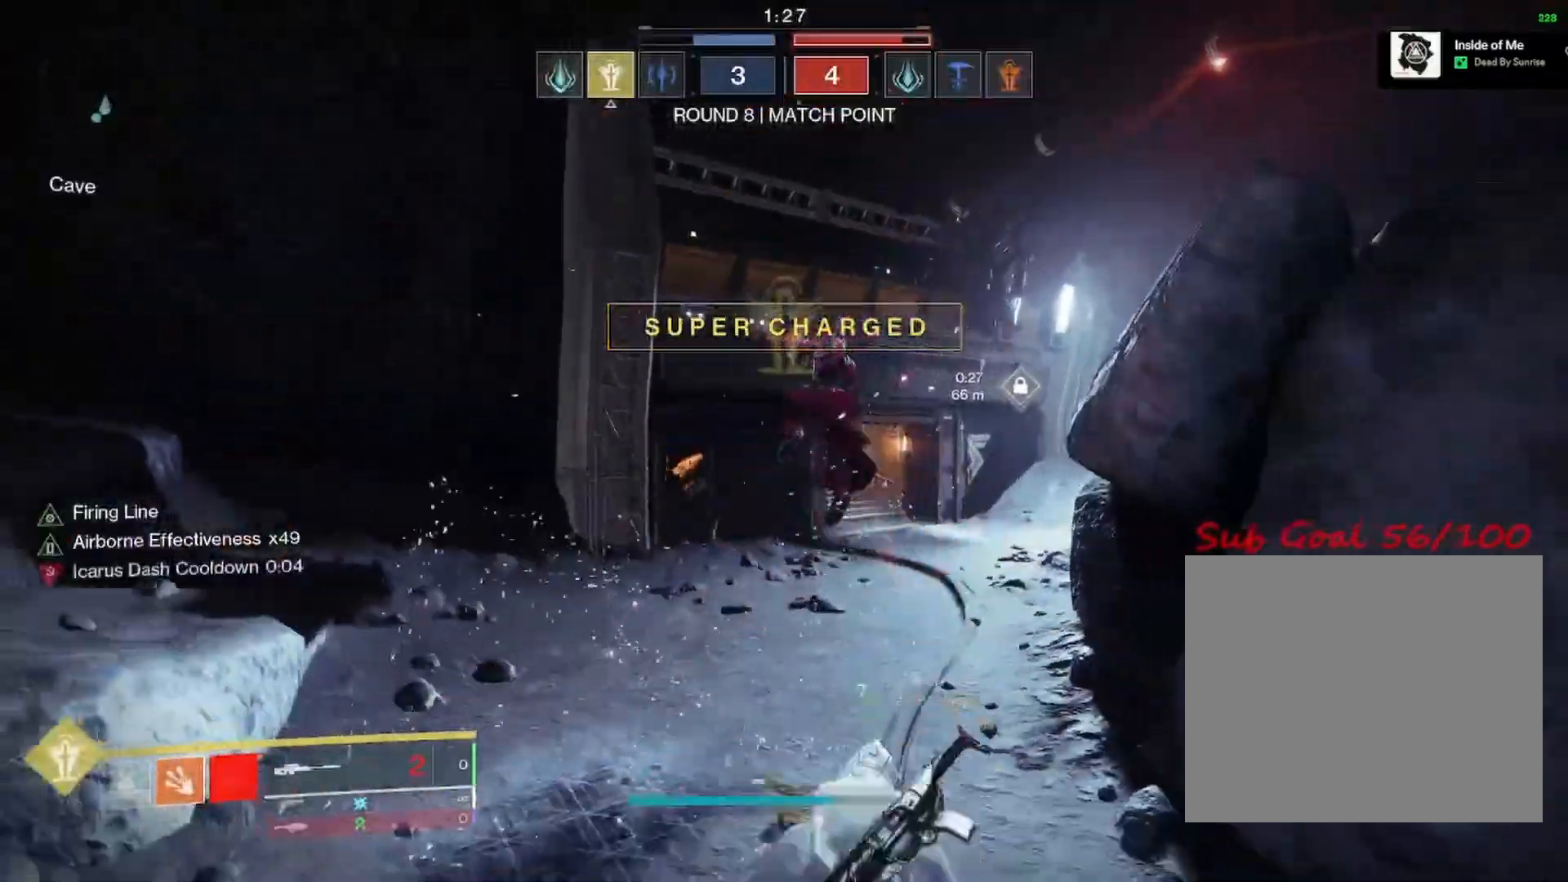
{"buttons": [], "left_stick": "up-right", "right_stick": "right", "events": [[417, "right_stick", "right"]]}
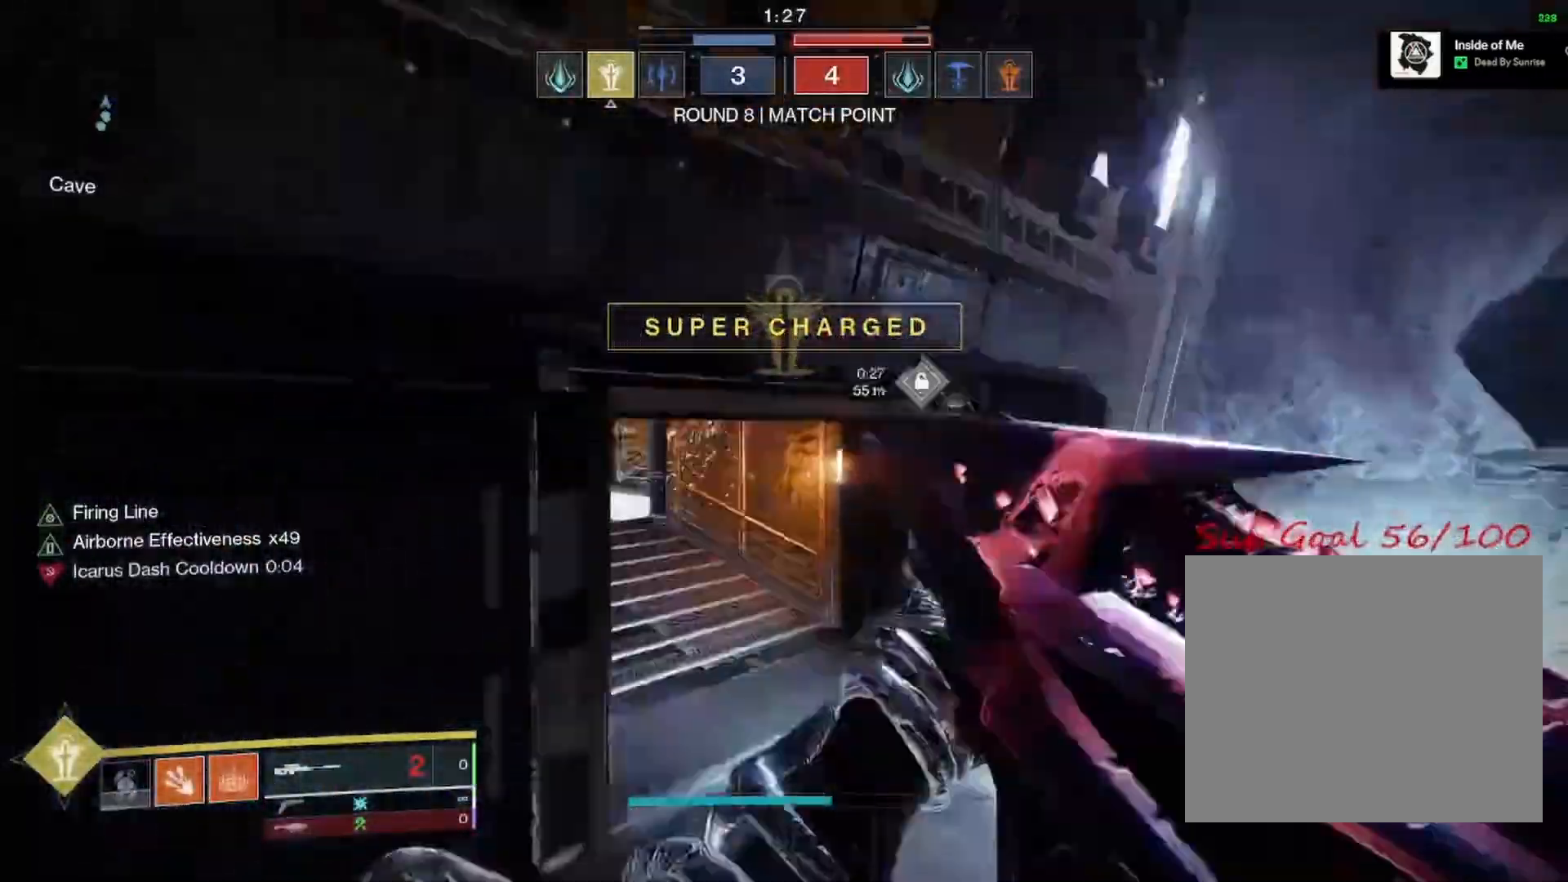
{"buttons": [], "left_stick": "up", "right_stick": "right", "events": [[83, "left_stick", "up"], [100, "L3", "down"], [133, "right_stick", "center"], [233, "L3", "up"], [233, "right_stick", "right"], [333, "L3", "down"], [433, "L3", "up"]]}
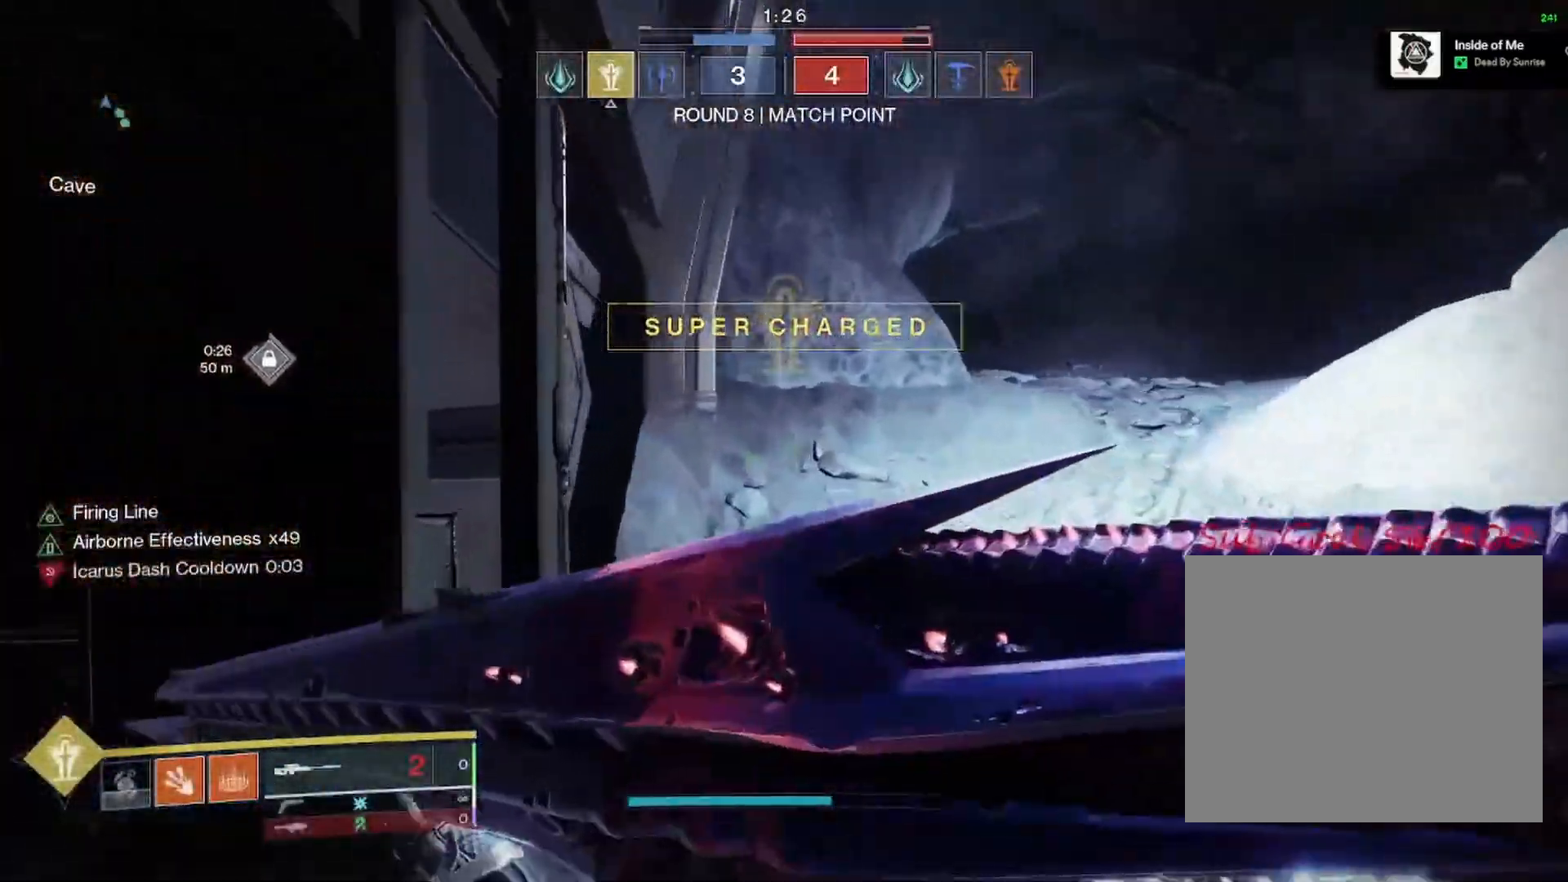
{"buttons": ["CROSS"], "left_stick": "up", "right_stick": "center", "events": [[117, "right_stick", "center"], [217, "CROSS", "down"], [283, "CROSS", "up"], [367, "CROSS", "down"], [450, "CROSS", "up"], [500, "CROSS", "down"]]}
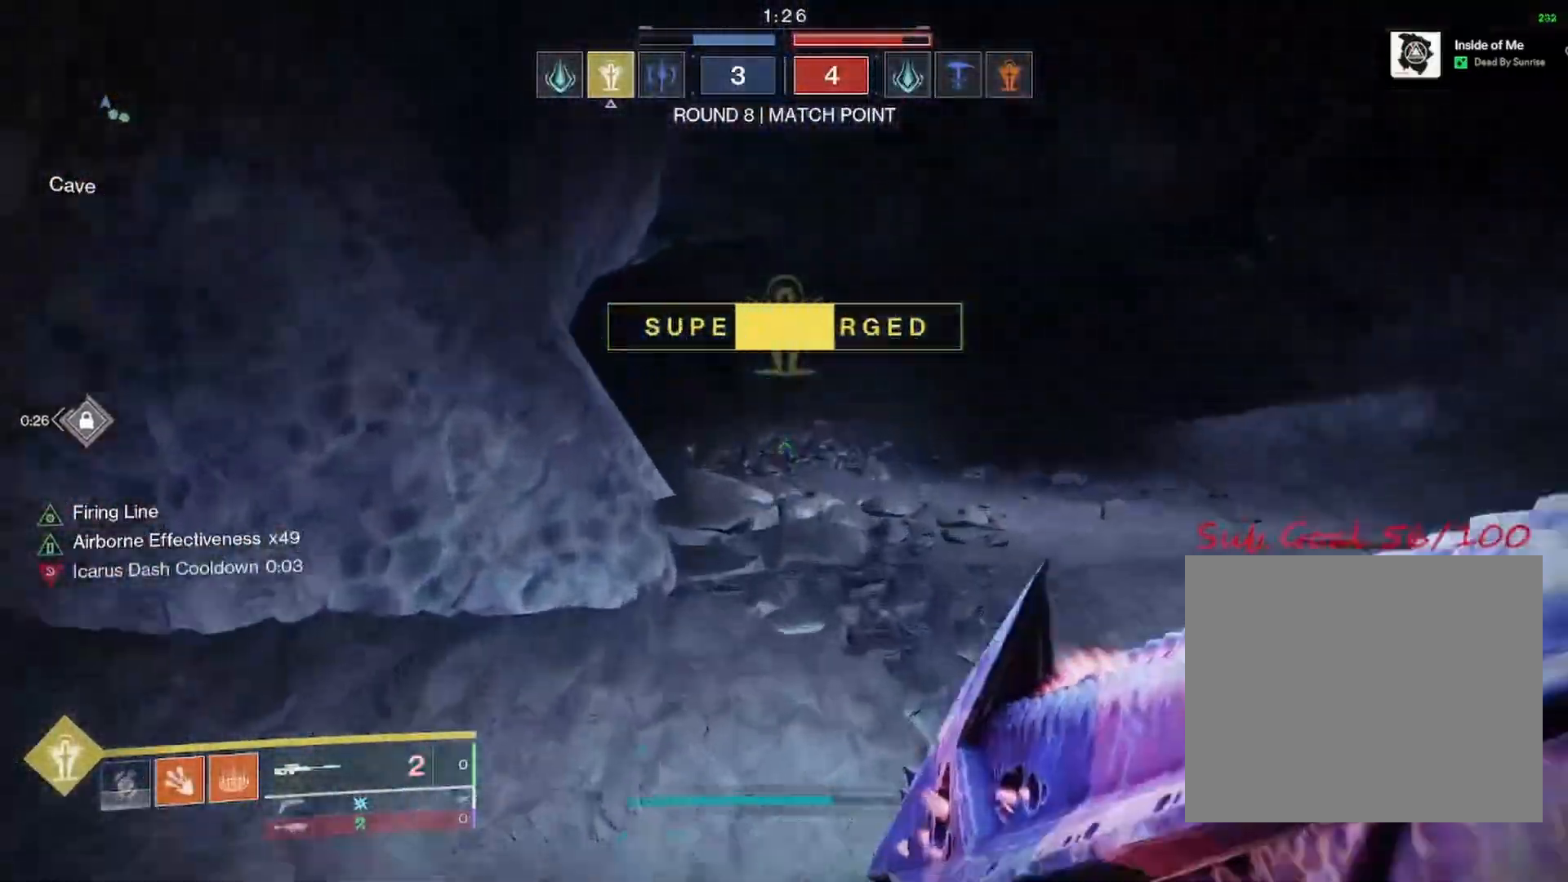
{"buttons": [], "left_stick": "up", "right_stick": "center", "events": [[50, "CROSS", "up"], [250, "right_stick", "left"], [483, "right_stick", "center"]]}
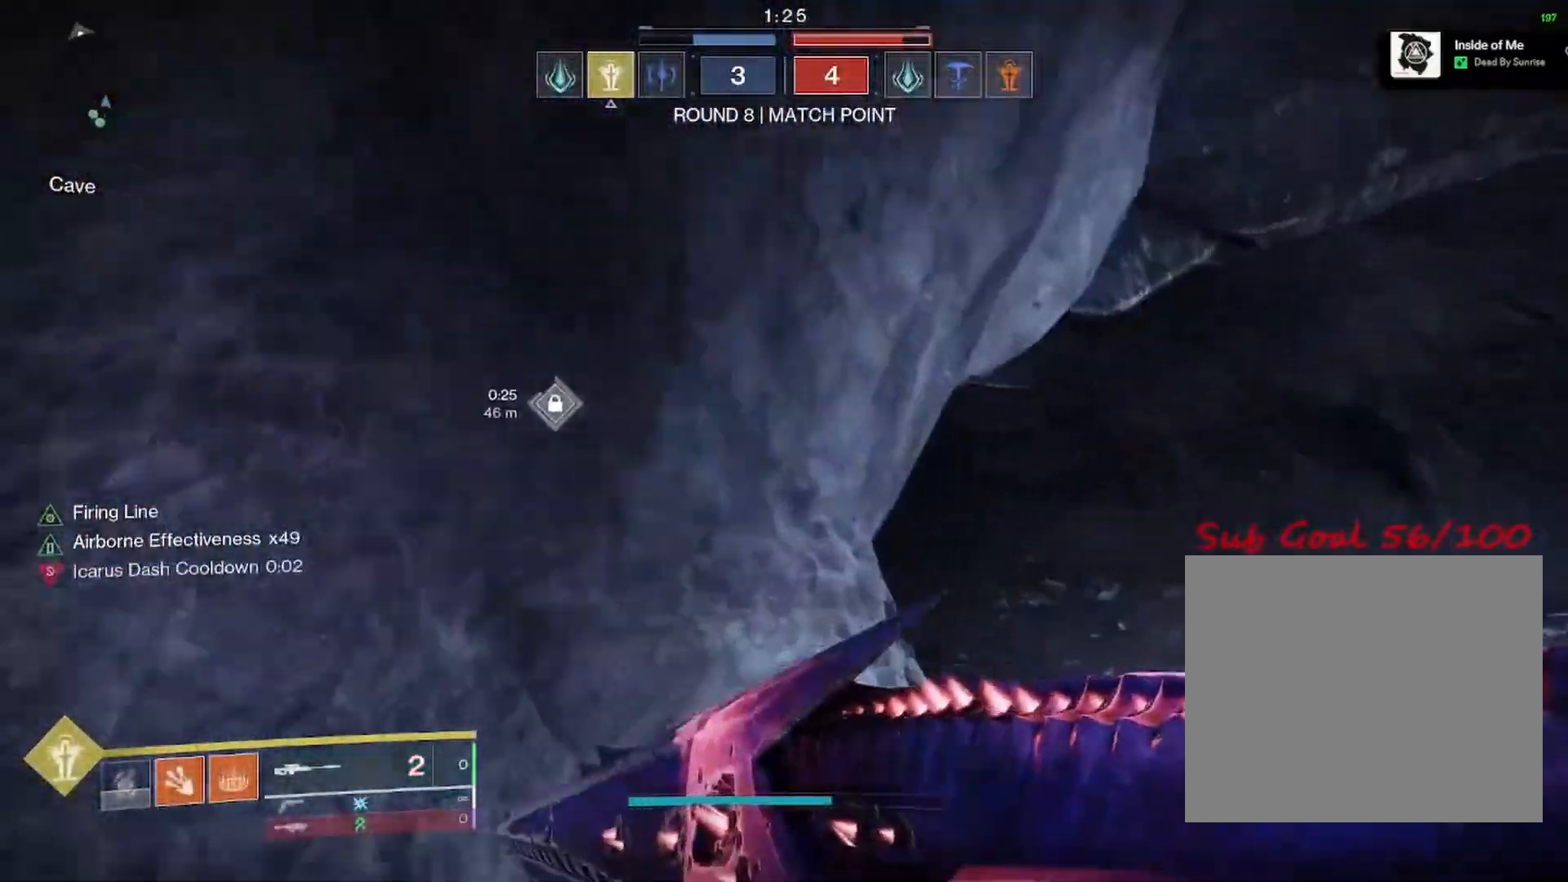
{"buttons": [], "left_stick": "up", "right_stick": "left", "events": [[350, "L3", "down"], [383, "right_stick", "left"], [450, "L3", "up"]]}
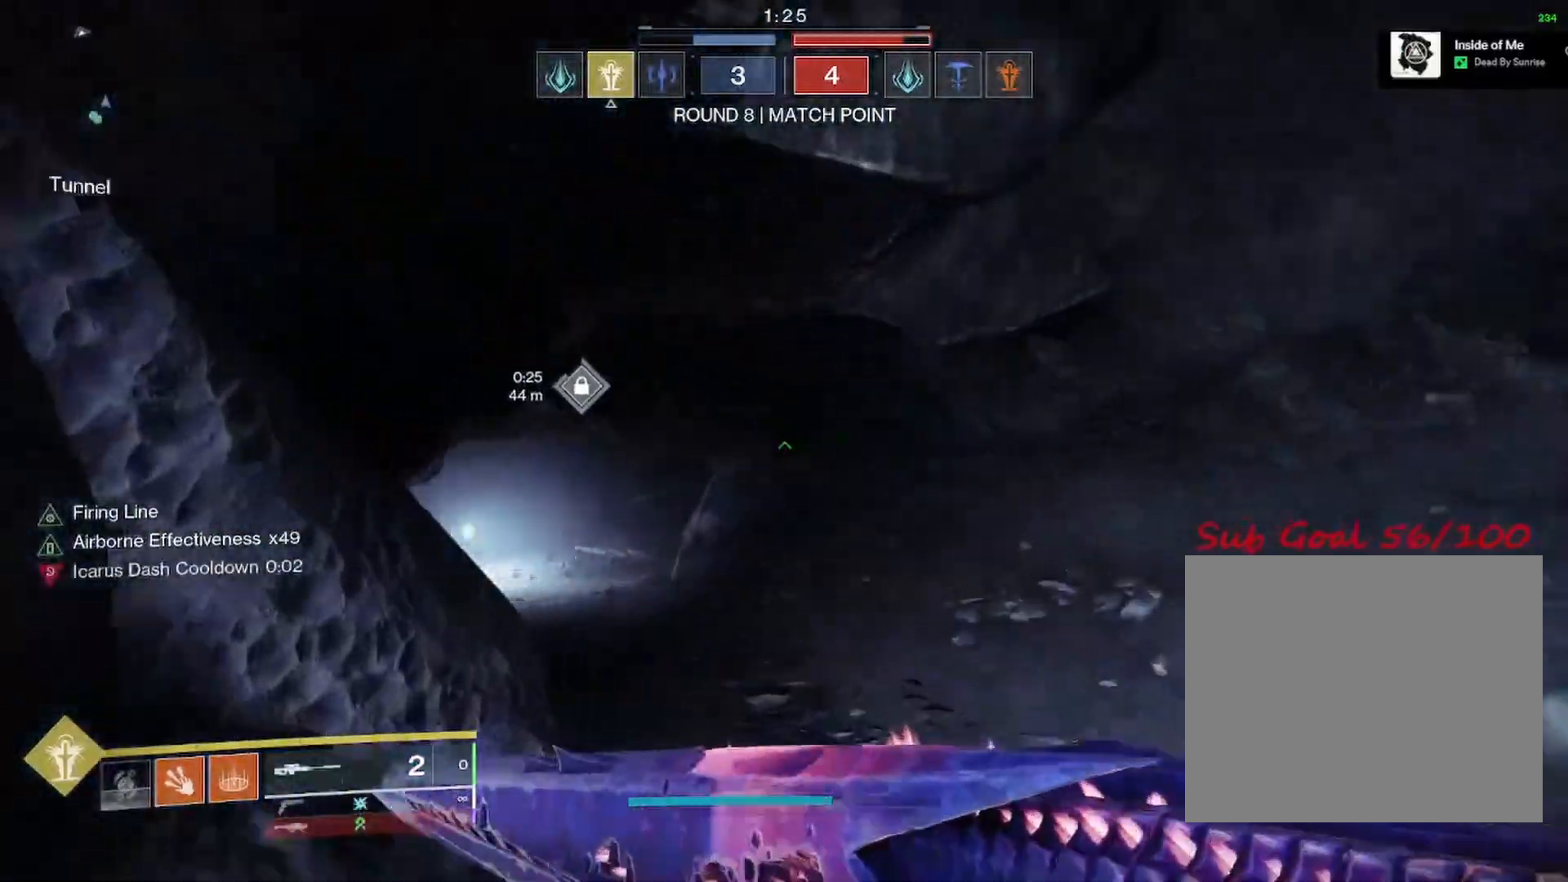
{"buttons": [], "left_stick": "up", "right_stick": "center", "events": [[150, "left_stick", "up-left"], [350, "right_stick", "center"], [367, "left_stick", "up"], [417, "CROSS", "down"], [500, "CROSS", "up"]]}
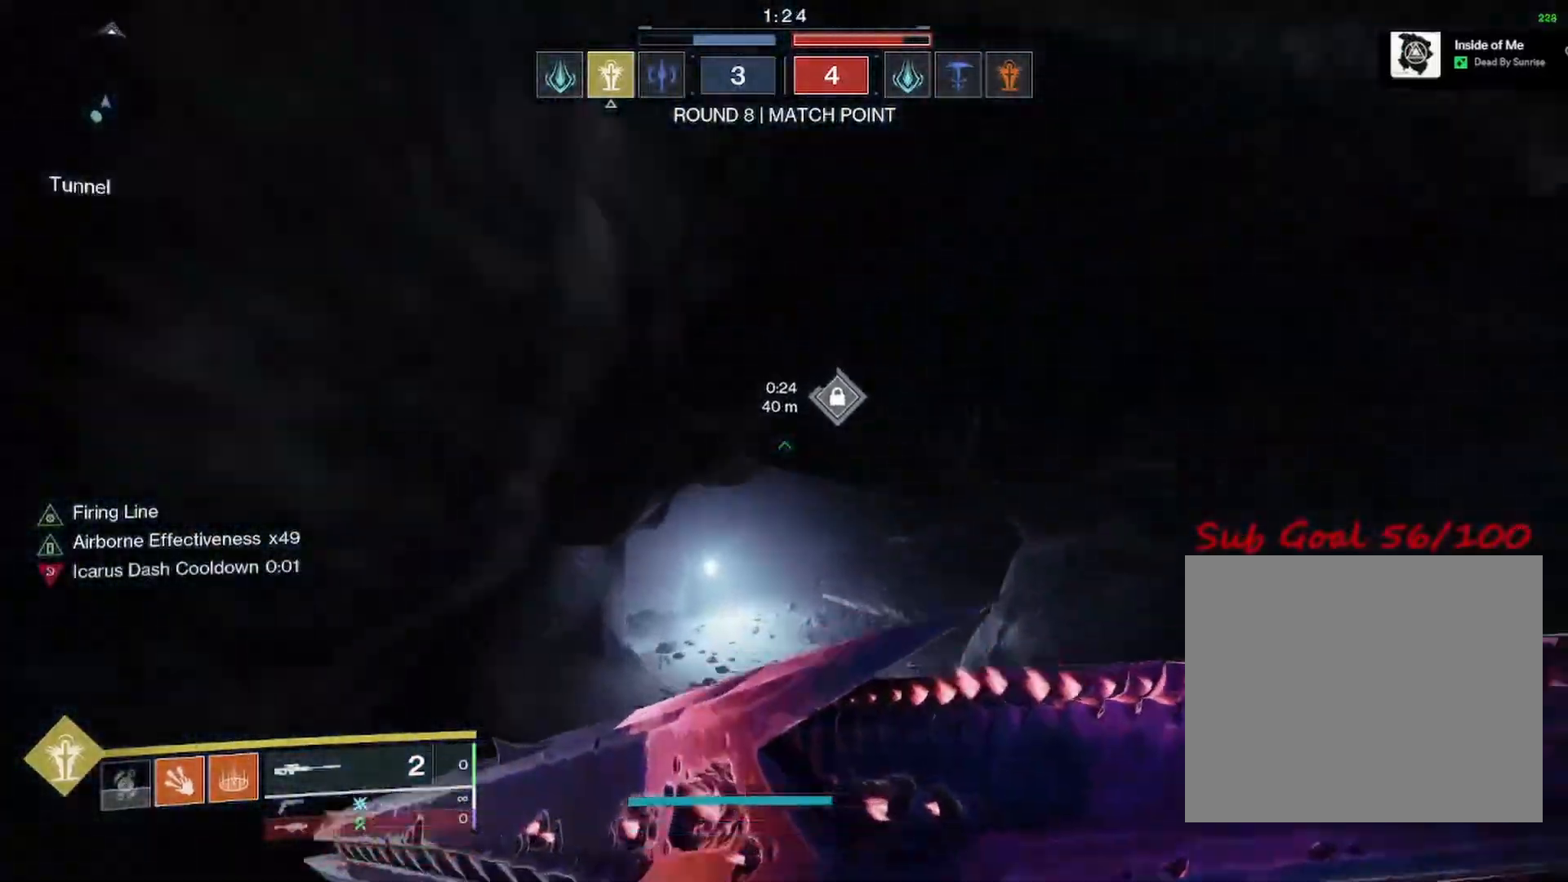
{"buttons": [], "left_stick": "up-left", "right_stick": "left", "events": [[33, "CROSS", "down"], [100, "CROSS", "up"], [300, "left_stick", "up-left"], [433, "right_stick", "left"]]}
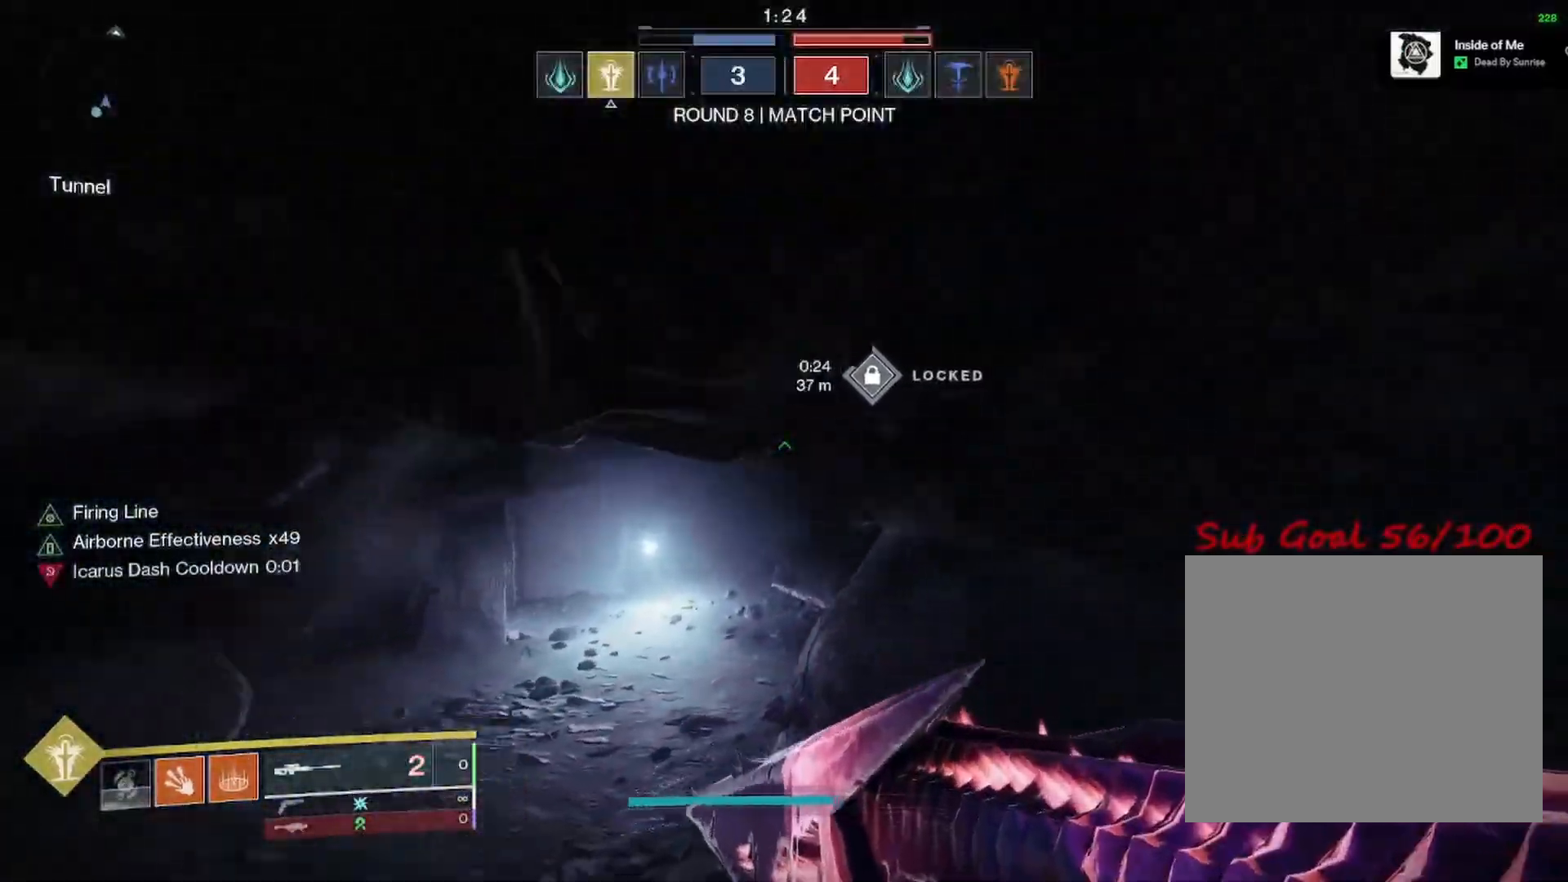
{"buttons": [], "left_stick": "left", "right_stick": "center", "events": [[67, "right_stick", "center"], [133, "CROSS", "down"], [183, "CROSS", "up"], [467, "left_stick", "left"]]}
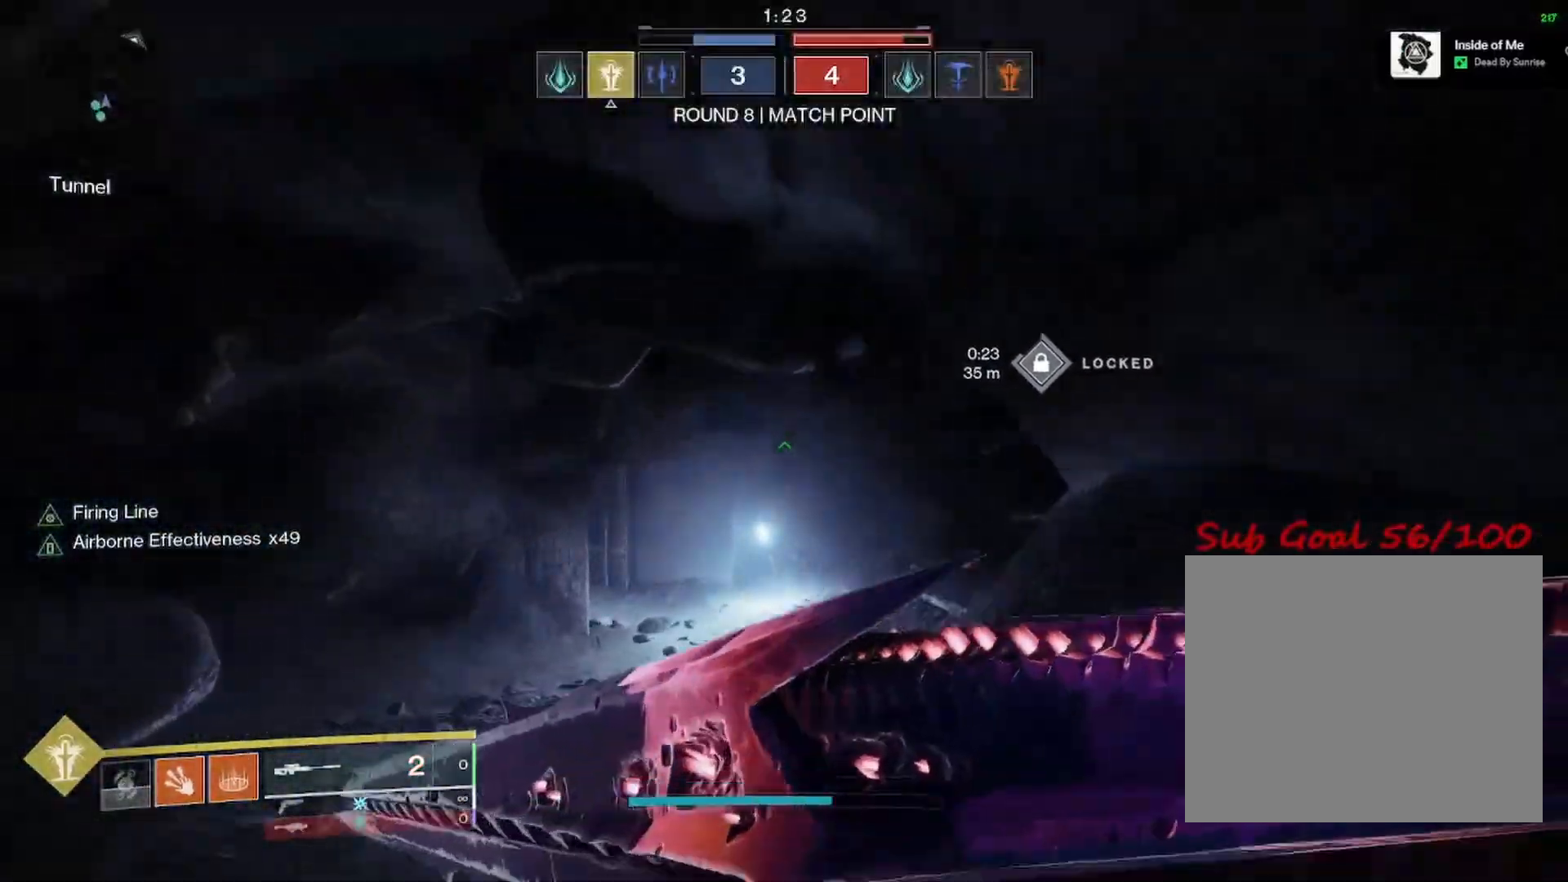
{"buttons": [], "left_stick": "up-right", "right_stick": "right", "events": [[17, "right_stick", "left"], [133, "right_stick", "center"], [183, "right_stick", "right"], [200, "left_stick", "up-left"], [350, "left_stick", "up"], [500, "left_stick", "up-right"]]}
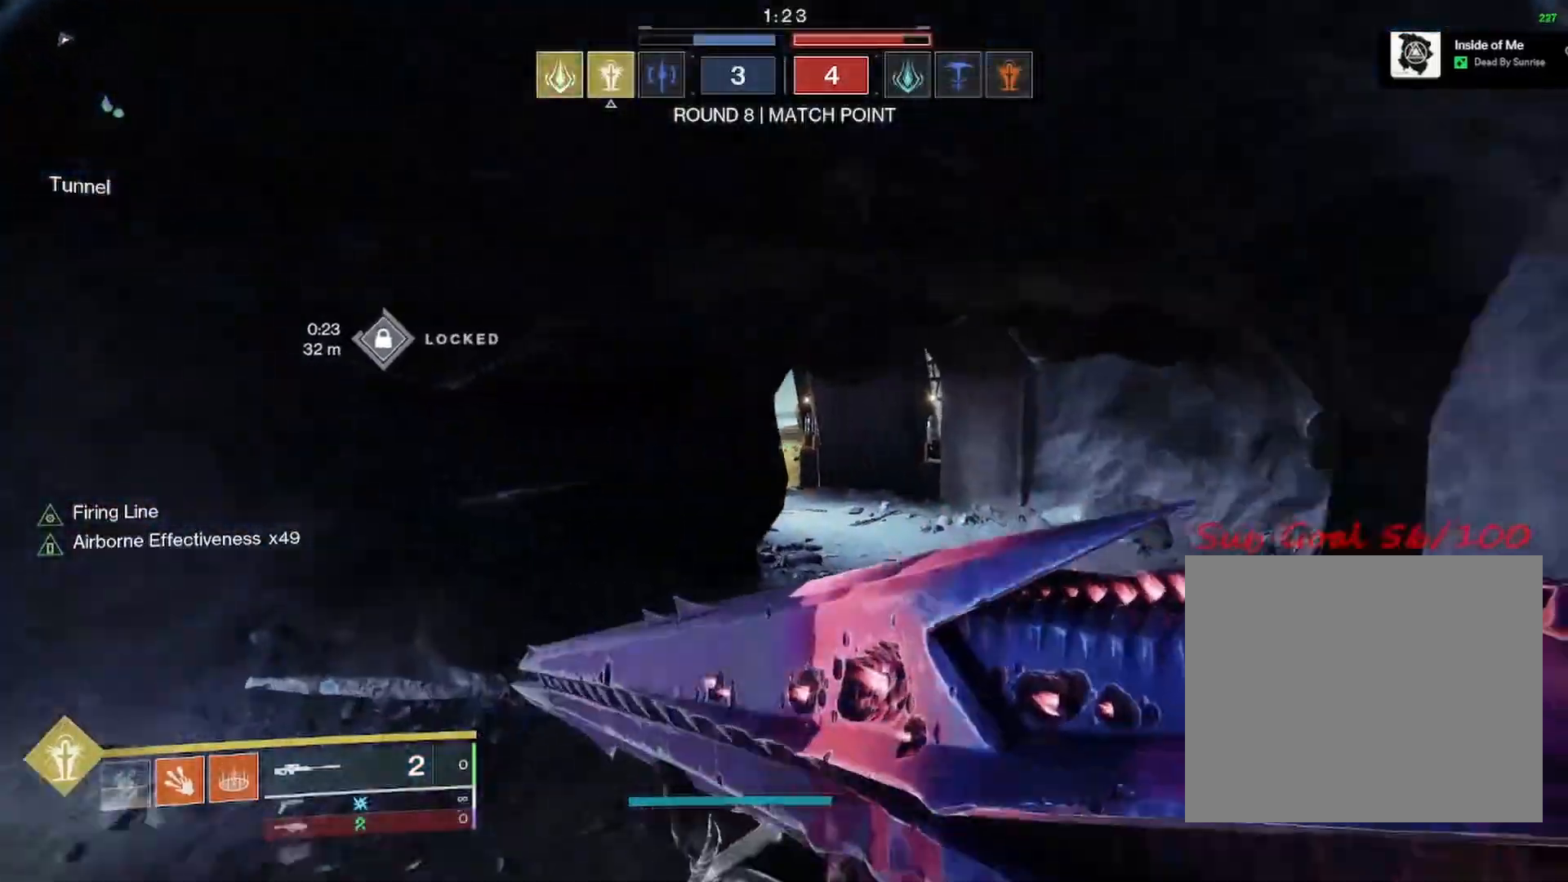
{"buttons": [], "left_stick": "up-right", "right_stick": "center", "events": [[50, "right_stick", "center"], [100, "right_stick", "right"], [283, "L3", "down"], [300, "right_stick", "center"], [367, "L3", "up"]]}
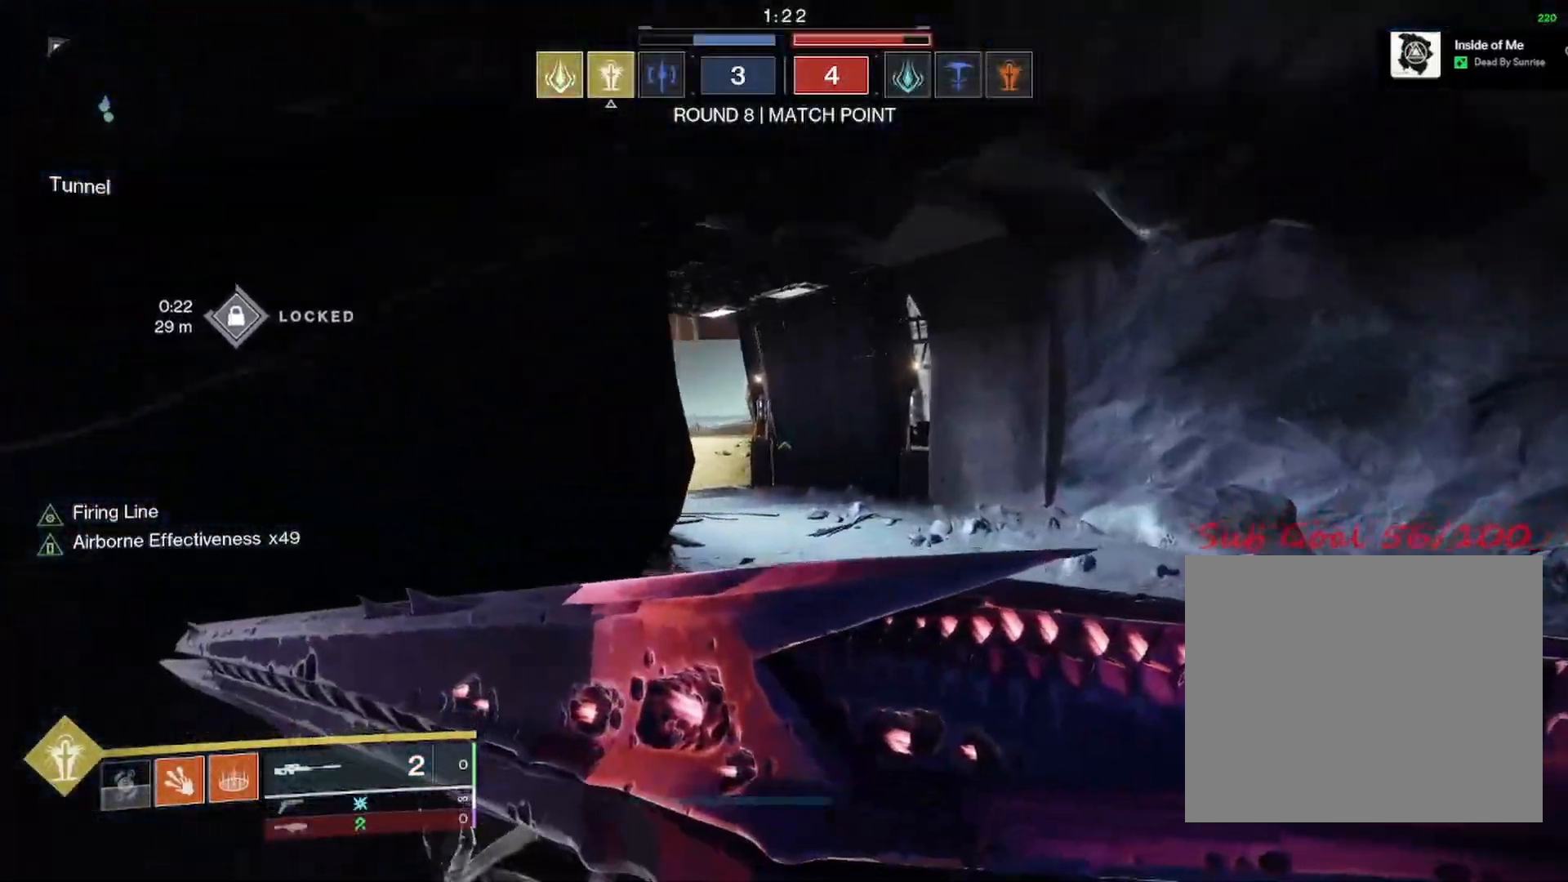
{"buttons": [], "left_stick": "up-right", "right_stick": "center", "events": [[150, "right_stick", "left"], [300, "right_stick", "center"], [417, "CROSS", "down"], [500, "CROSS", "up"]]}
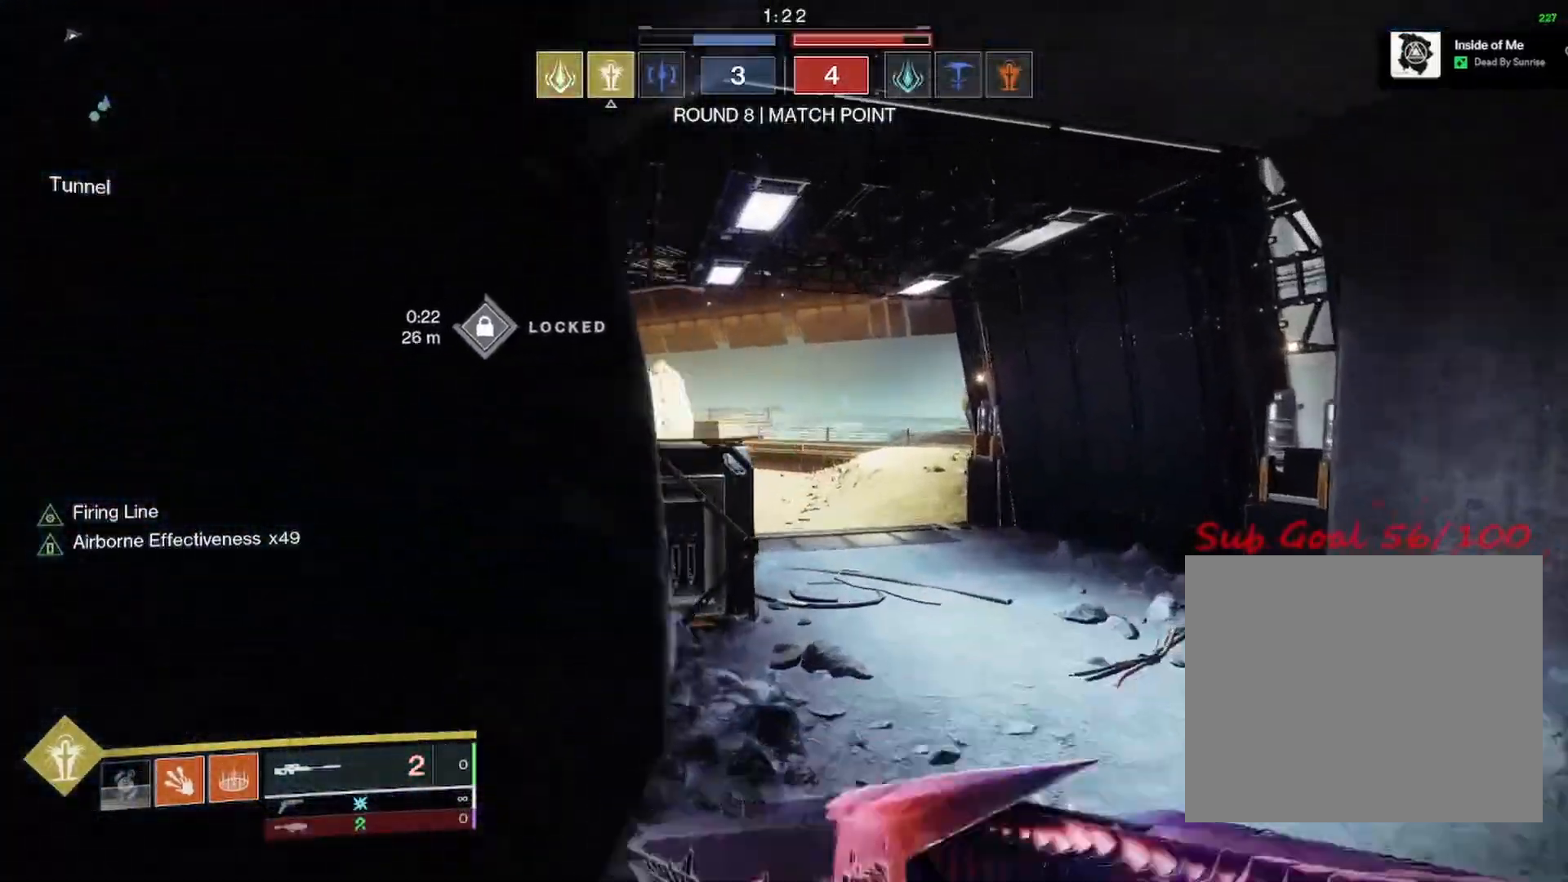
{"buttons": [], "left_stick": "left", "right_stick": "center", "events": [[33, "CROSS", "down"], [67, "CIRCLE", "down"], [83, "left_stick", "up"], [100, "CROSS", "up"], [217, "CIRCLE", "up"], [283, "left_stick", "left"]]}
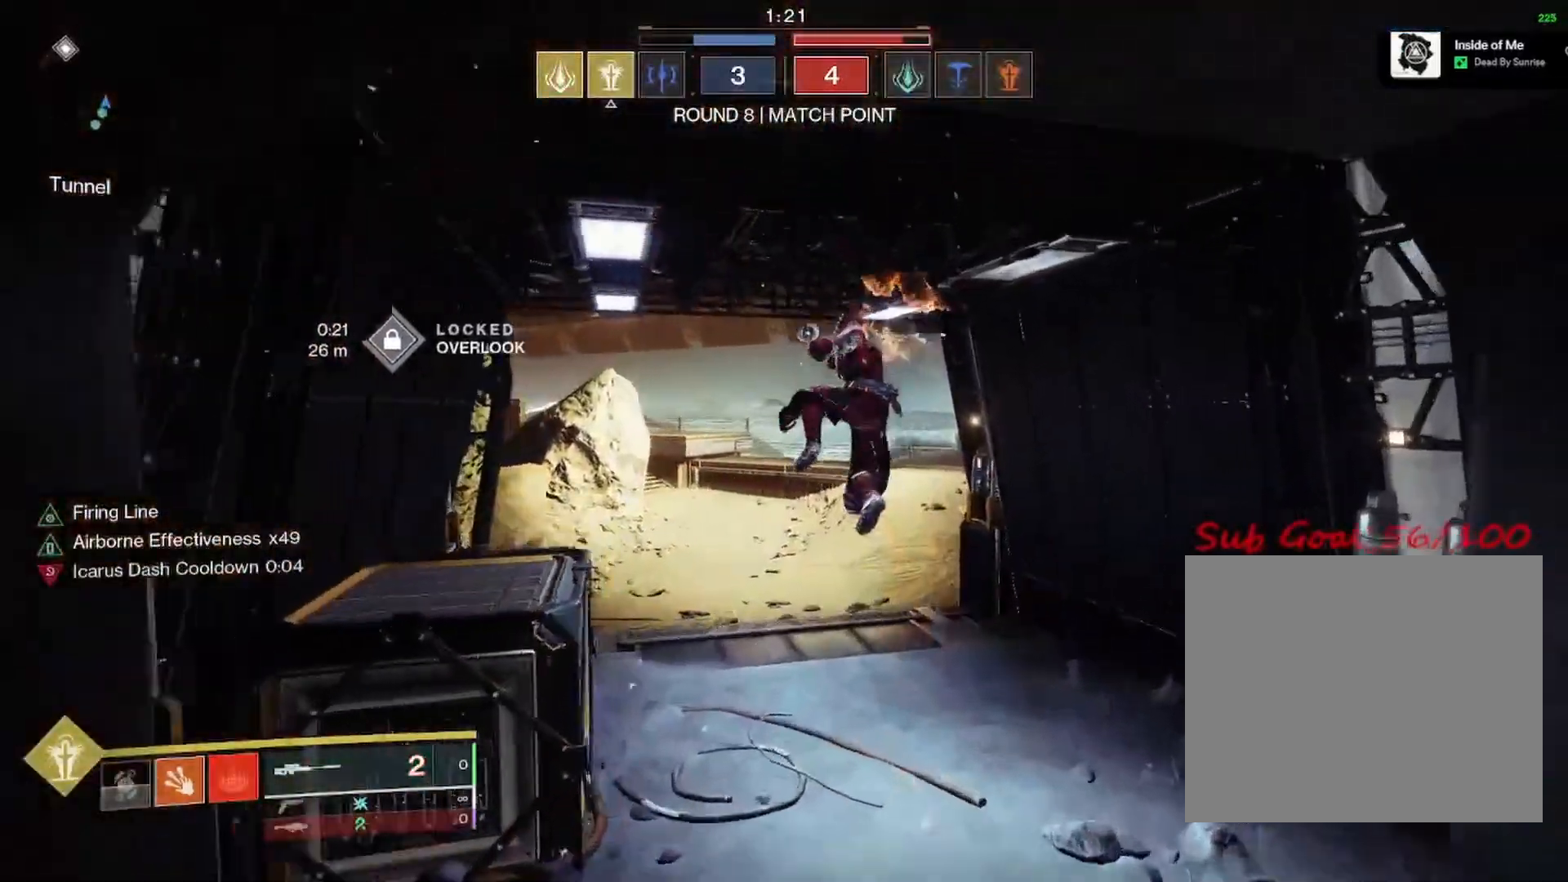
{"buttons": [], "left_stick": "up-right", "right_stick": "center", "events": [[67, "right_stick", "left"], [200, "left_stick", "up"], [333, "left_stick", "up-right"], [417, "right_stick", "center"]]}
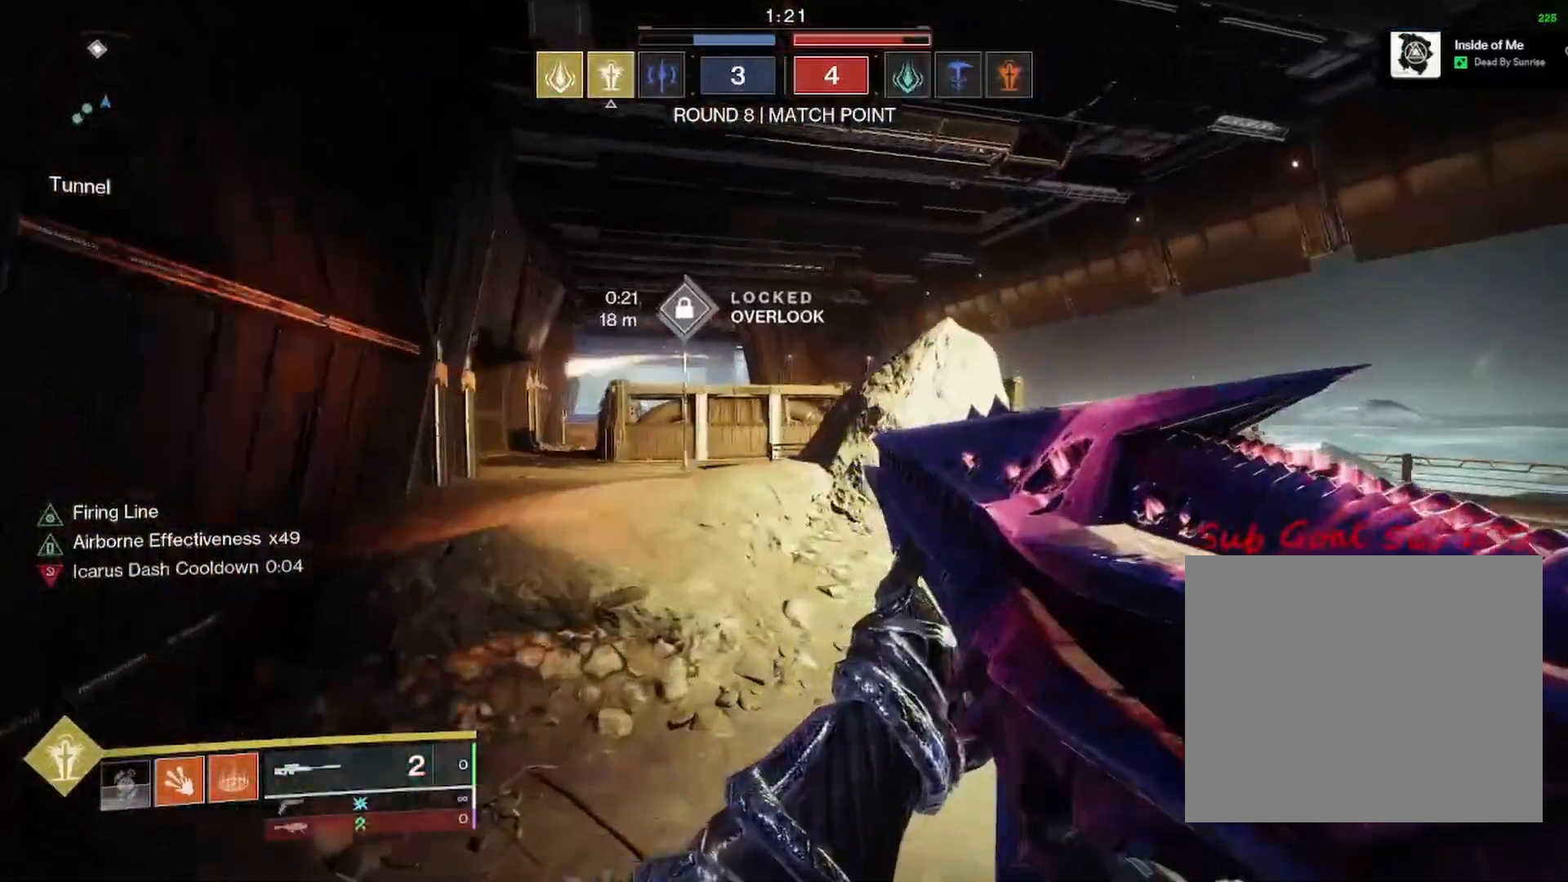
{"buttons": [], "left_stick": "up", "right_stick": "right", "events": [[33, "right_stick", "up-left"], [50, "left_stick", "up"], [133, "L3", "down"], [250, "right_stick", "right"], [283, "L3", "up"]]}
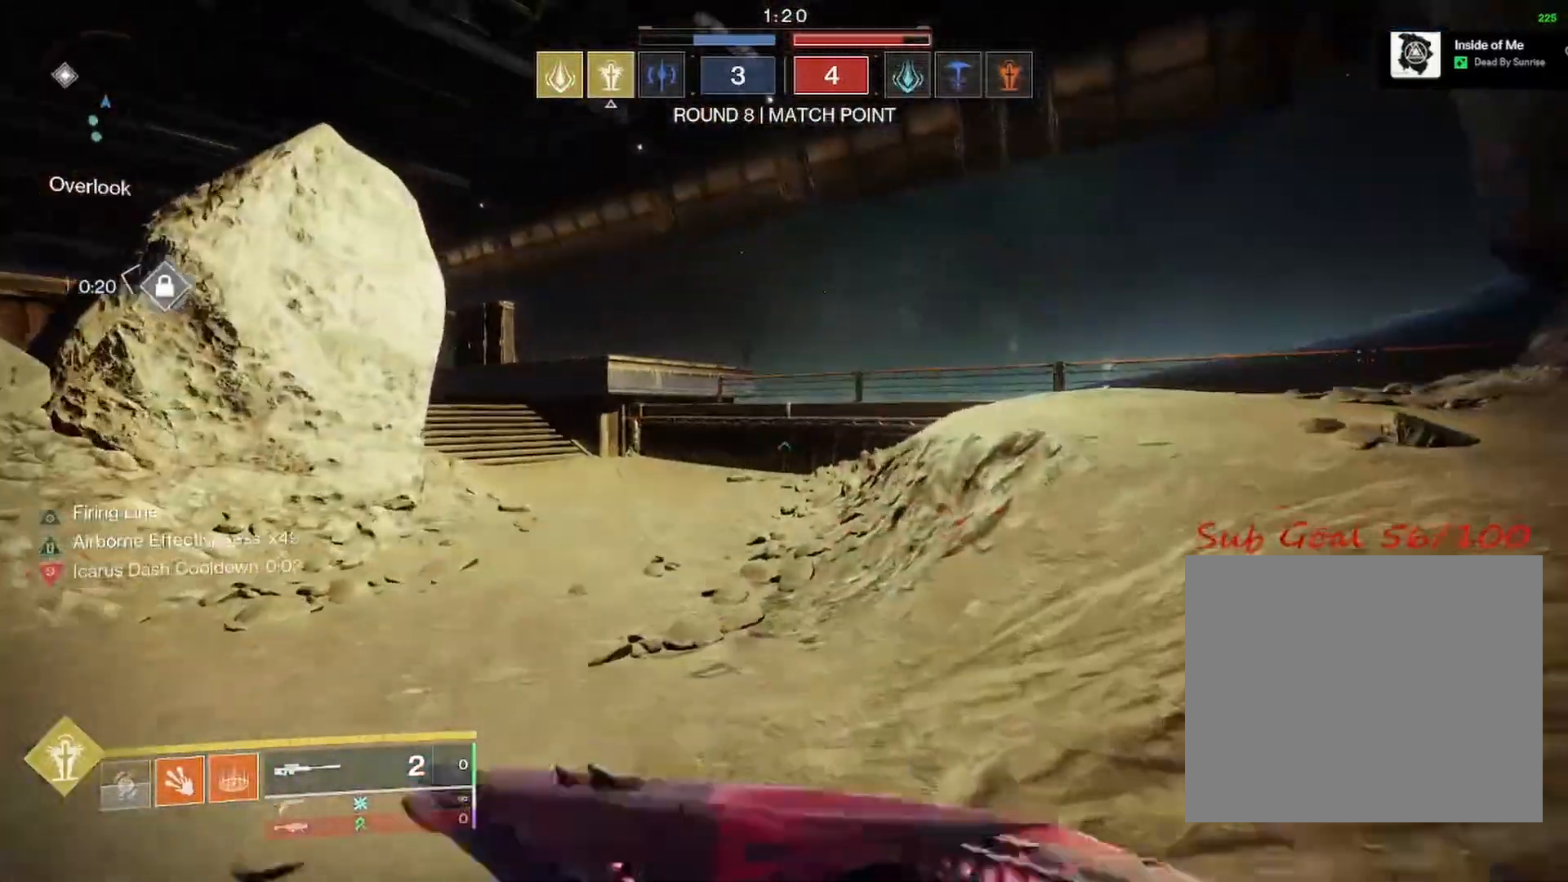
{"buttons": ["L2"], "left_stick": "right", "right_stick": "up-left", "events": [[17, "R3", "down"], [33, "right_stick", "left"], [83, "left_stick", "up-right"], [150, "L2", "down"], [150, "R3", "up"], [233, "left_stick", "right"], [400, "right_stick", "up-left"]]}
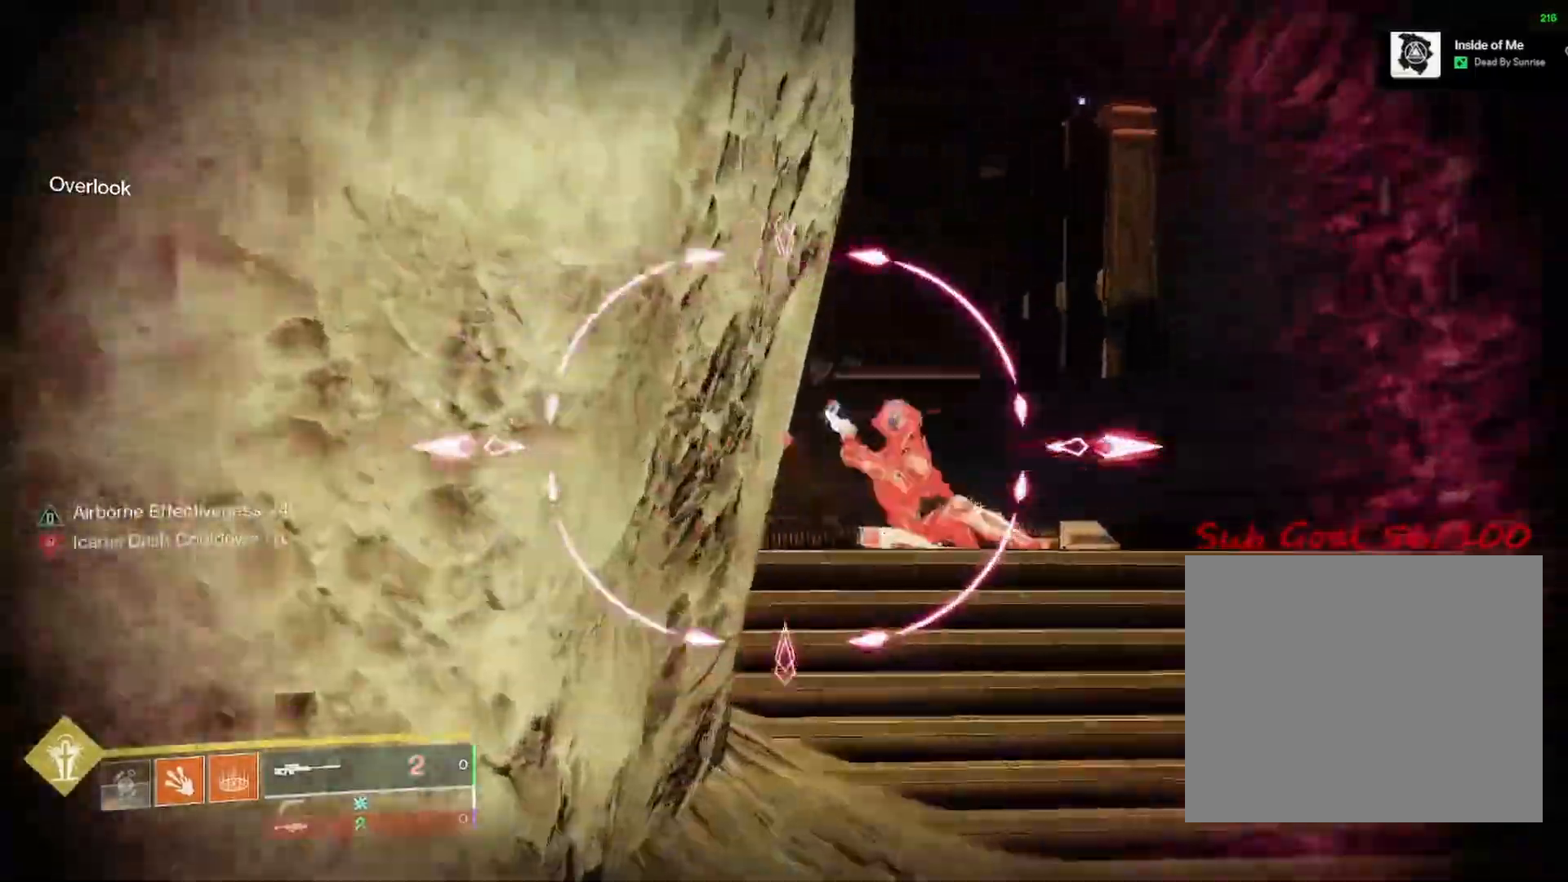
{"buttons": ["TRIANGLE", "R2"], "left_stick": "left", "right_stick": "center", "events": [[167, "right_stick", "right"], [250, "R3", "down"], [250, "left_stick", "up"], [283, "R2", "down"], [333, "L3", "down"], [333, "R3", "up"], [333, "left_stick", "up-left"], [350, "L2", "up"], [433, "L3", "up"], [433, "TRIANGLE", "down"], [433, "left_stick", "left"], [433, "right_stick", "center"]]}
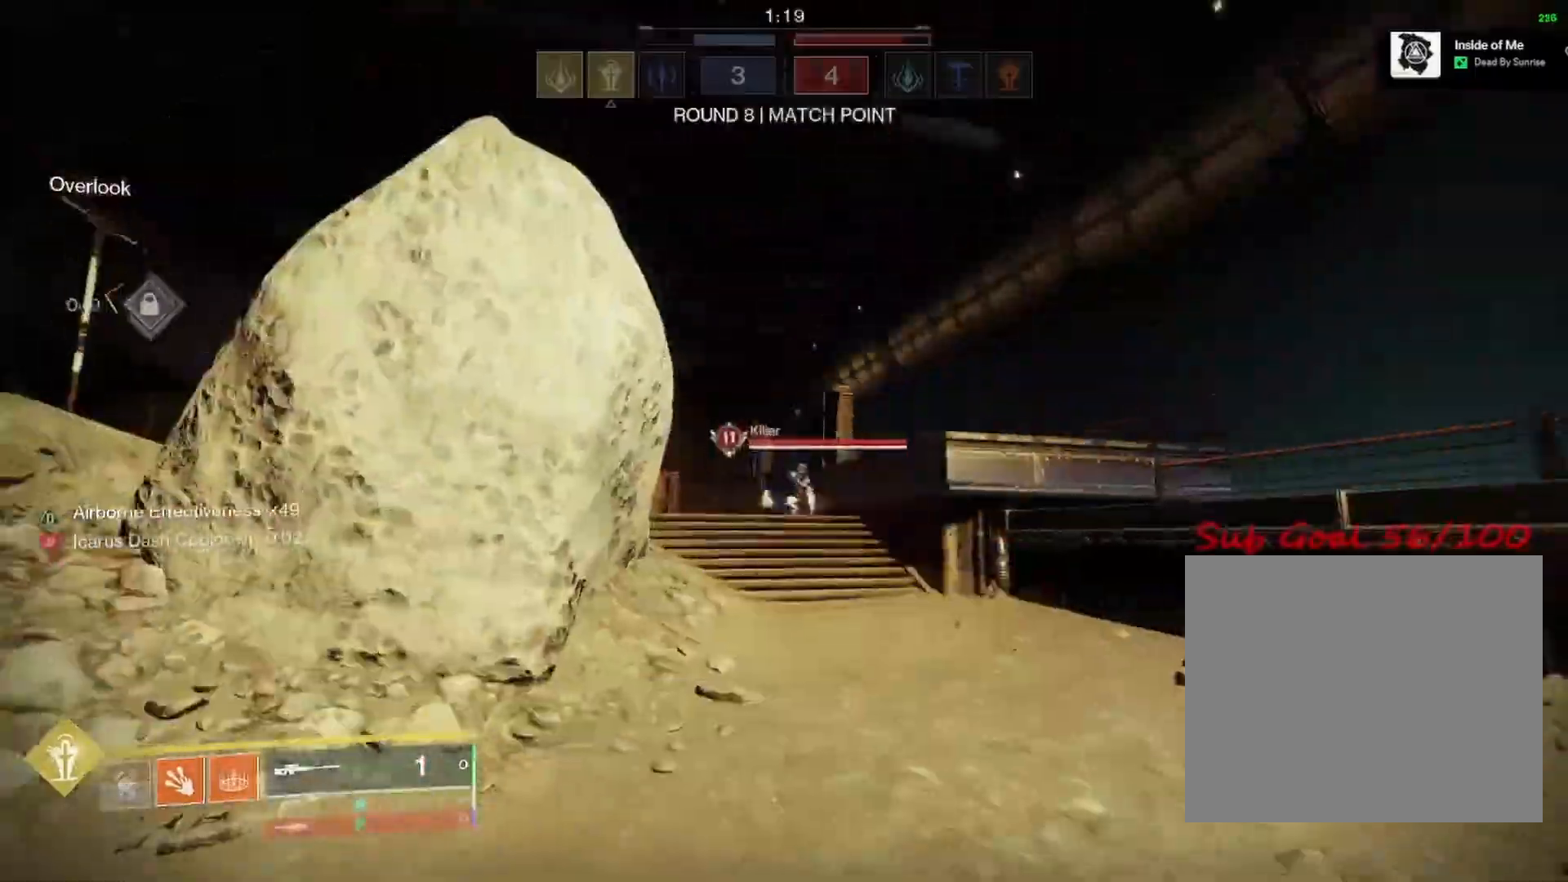
{"buttons": ["L3"], "left_stick": "up-left", "right_stick": "left", "events": [[17, "TRIANGLE", "up"], [67, "L2", "down"], [67, "R2", "up"], [150, "left_stick", "up-right"], [217, "right_stick", "right"], [400, "left_stick", "up-left"], [417, "right_stick", "left"], [433, "L2", "up"], [450, "L3", "down"]]}
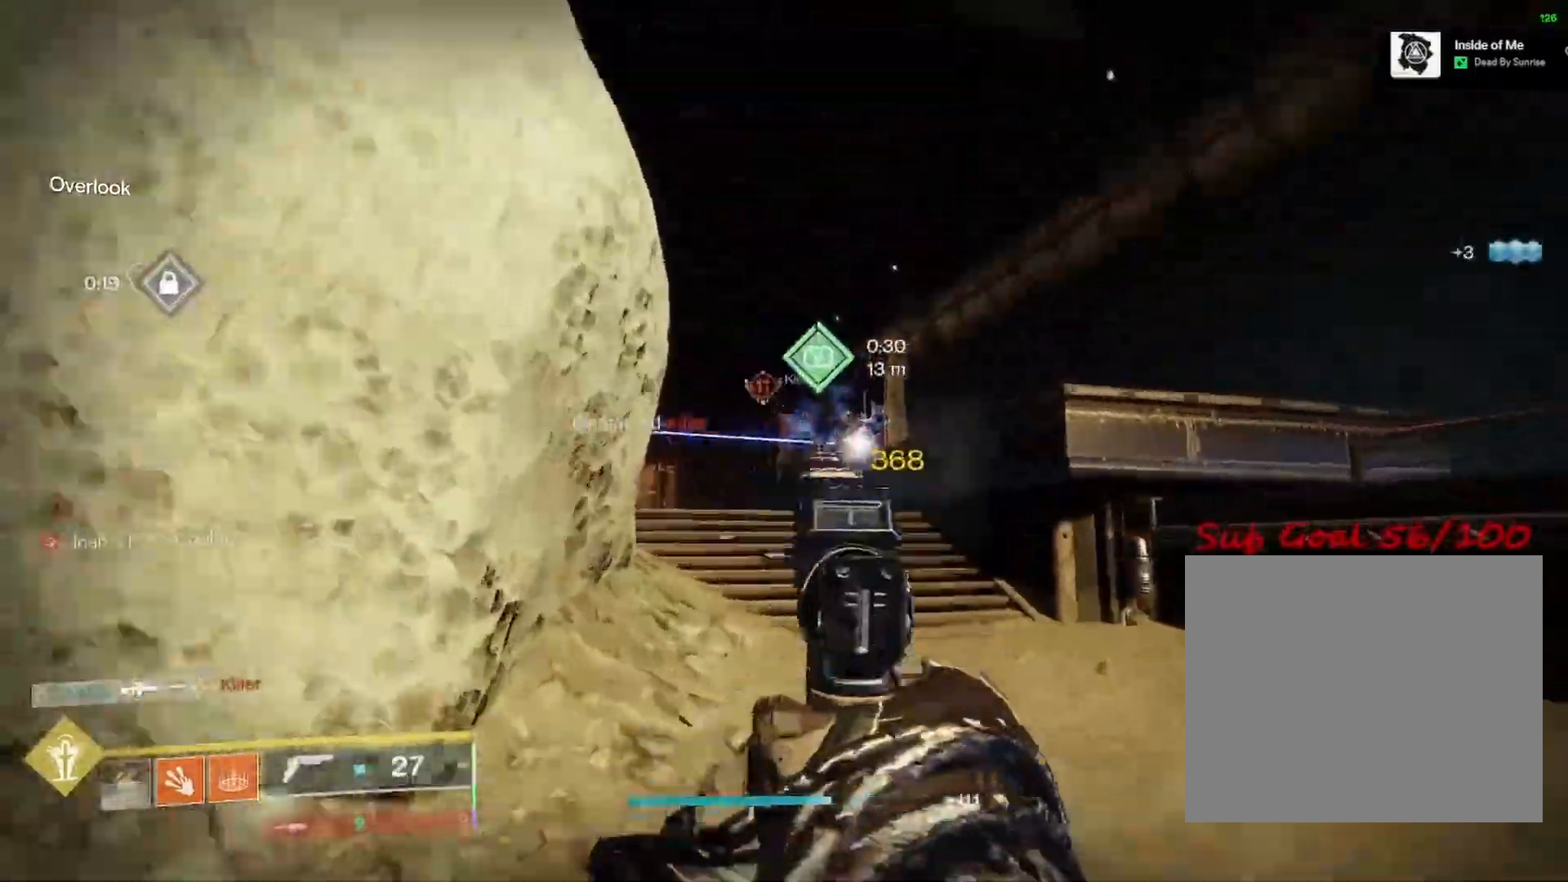
{"buttons": [], "left_stick": "center", "right_stick": "center", "events": [[50, "right_stick", "down-right"], [67, "L3", "up"], [67, "left_stick", "up"], [133, "R3", "down"], [167, "right_stick", "down-left"], [217, "R3", "up"], [267, "left_stick", "right"], [283, "right_stick", "center"], [367, "TRIANGLE", "down"], [367, "left_stick", "center"], [433, "TRIANGLE", "up"]]}
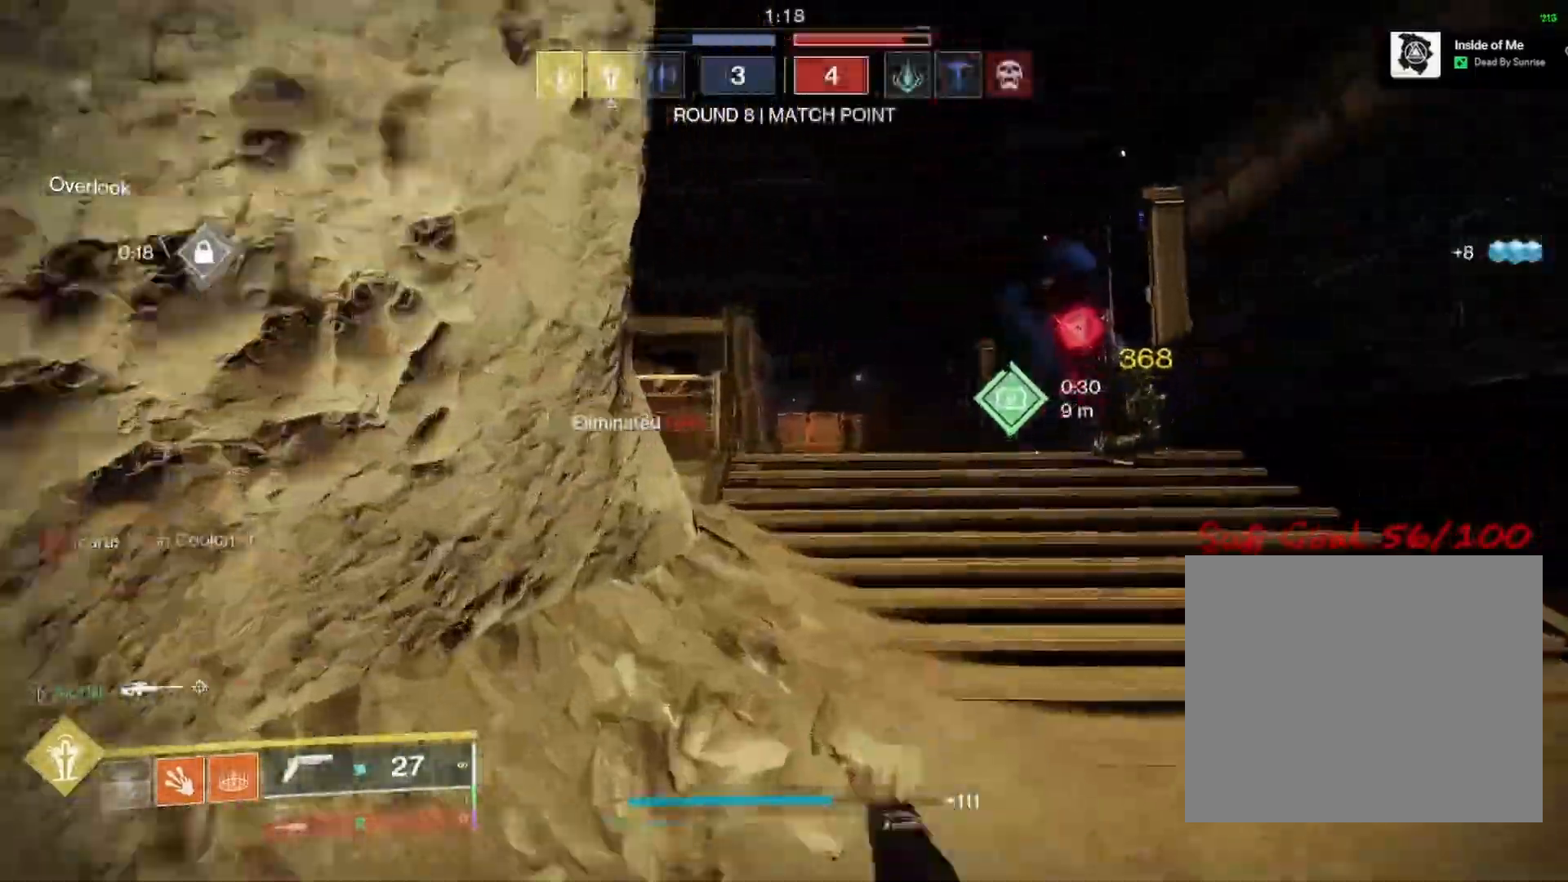
{"buttons": [], "left_stick": "up-right", "right_stick": "left", "events": [[233, "left_stick", "up-right"], [417, "right_stick", "left"]]}